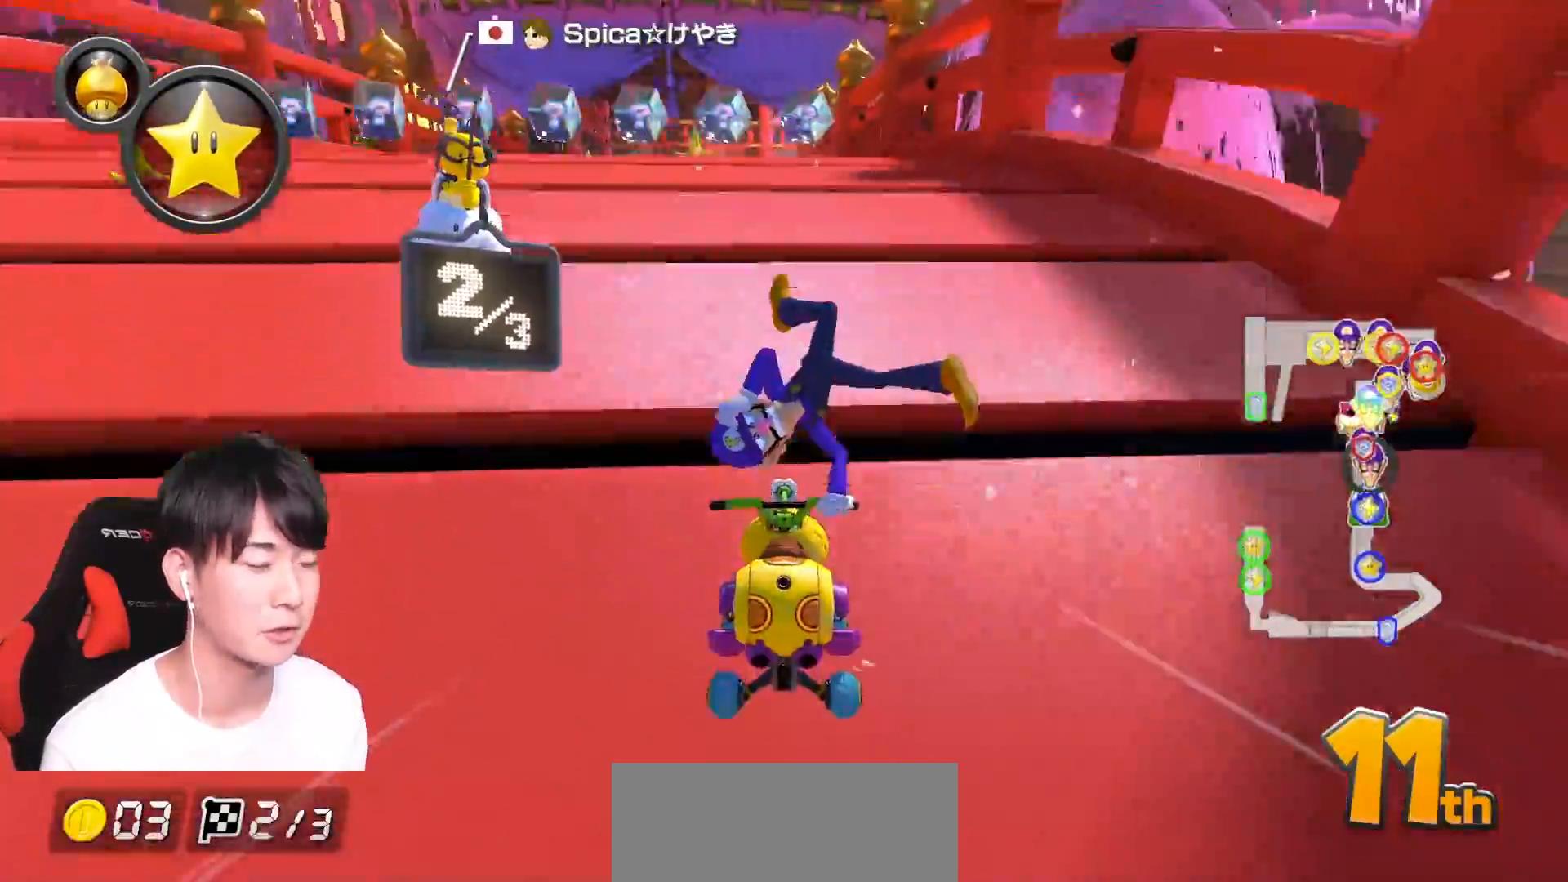
Gameplay with a controller (Nintendo layout); each line is a JSON object with the inputs held at the frame after it. "events" lists button and stick changes between this image and that frame as [ms after this image, input, new state], when the widget could be followed in between. Not read: DPAD_DOWN DPAD_LEFT DPAD_RIGHT DPAD_UP HOME L2 L3 R2 R3 SELECT.
{"buttons": ["A", "L1", "R1"], "left_stick": "right", "right_stick": "center", "events": [[184, "left_stick", "center"], [418, "L1", "down"], [418, "R1", "down"], [484, "left_stick", "right"]]}
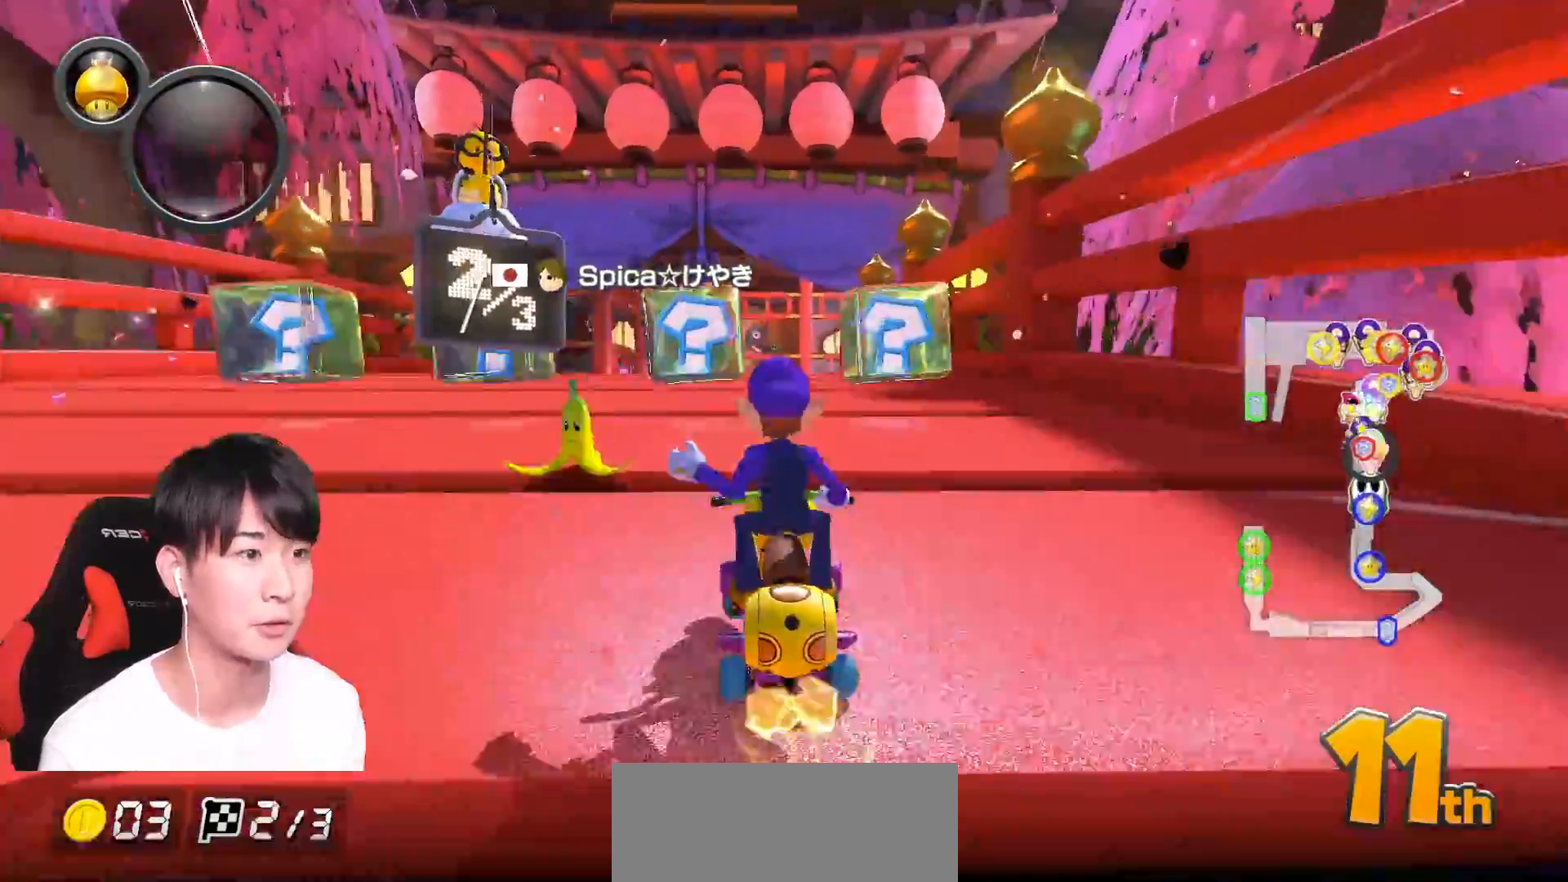
{"buttons": ["A", "L1", "R1"], "left_stick": "left", "right_stick": "center", "events": [[33, "L1", "up"], [133, "L1", "down"], [217, "L1", "up"], [284, "L1", "down"], [300, "left_stick", "up-left"], [350, "left_stick", "left"]]}
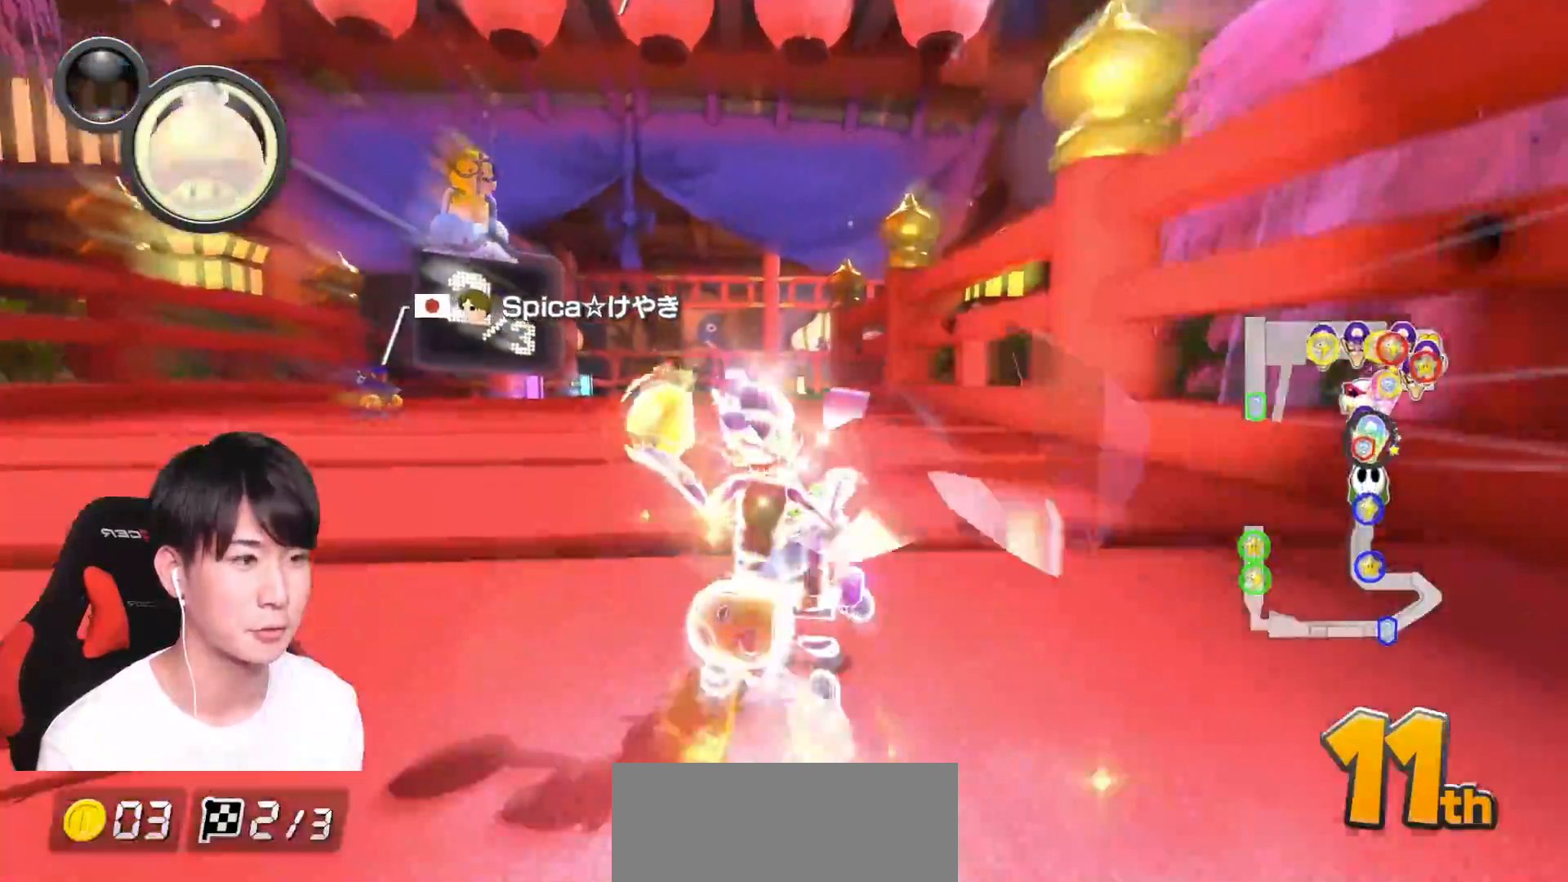
{"buttons": ["A", "L1", "R1"], "left_stick": "left", "right_stick": "center", "events": [[51, "L1", "up"], [134, "L1", "down"], [217, "L1", "up"], [301, "L1", "down"], [401, "L1", "up"], [484, "L1", "down"]]}
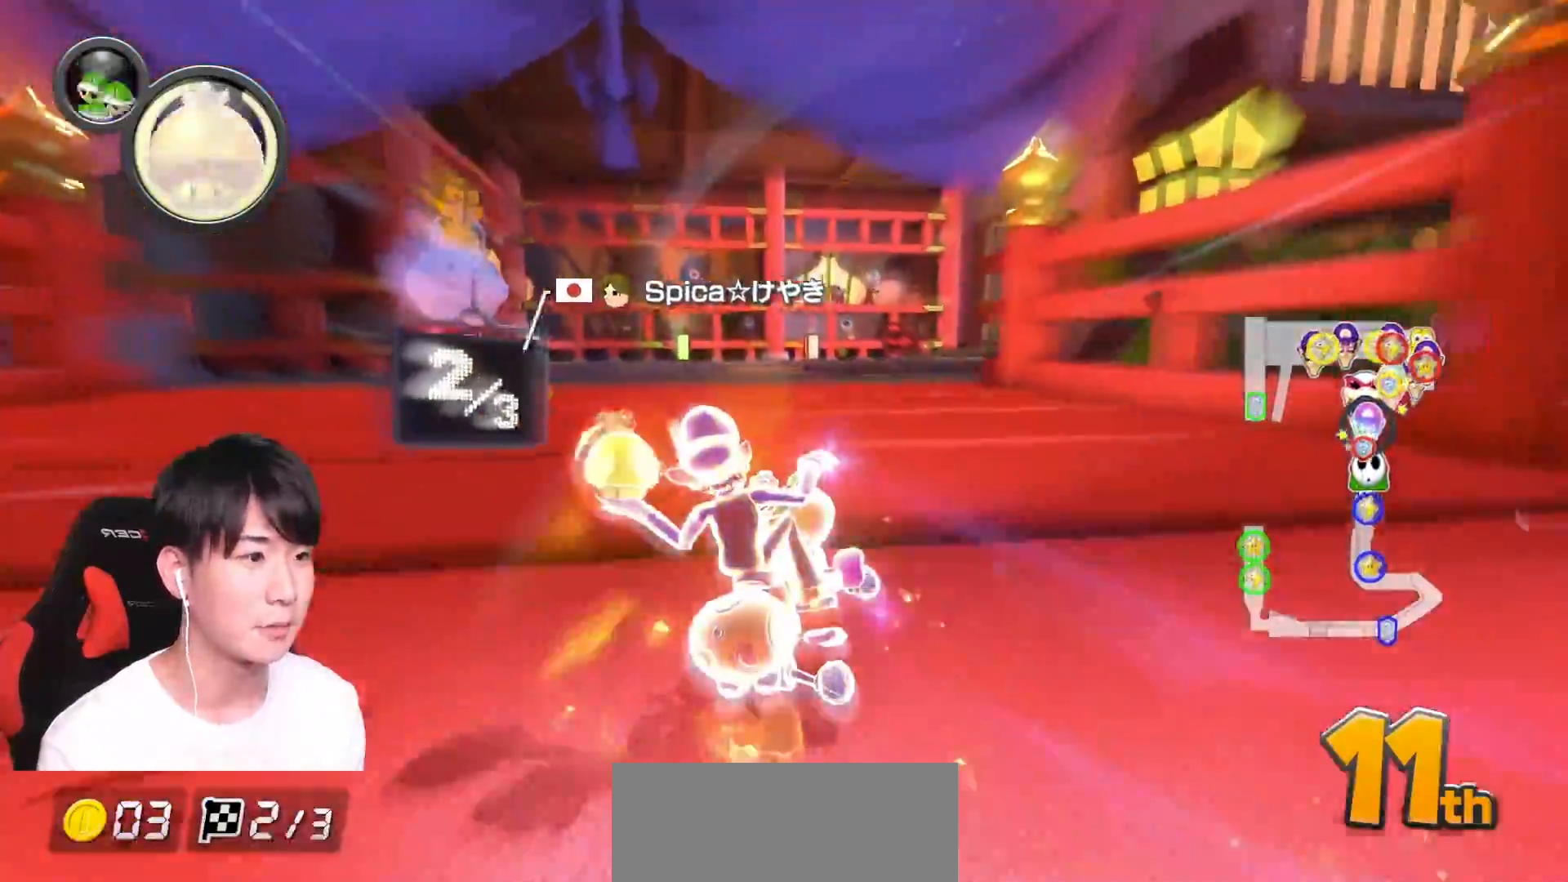
{"buttons": ["A", "R1"], "left_stick": "left", "right_stick": "center", "events": [[67, "L1", "up"], [83, "L1", "down"], [100, "L1", "up"], [184, "L1", "down"], [250, "L1", "up"], [317, "left_stick", "center"], [367, "L1", "down"], [467, "L1", "up"], [484, "left_stick", "left"]]}
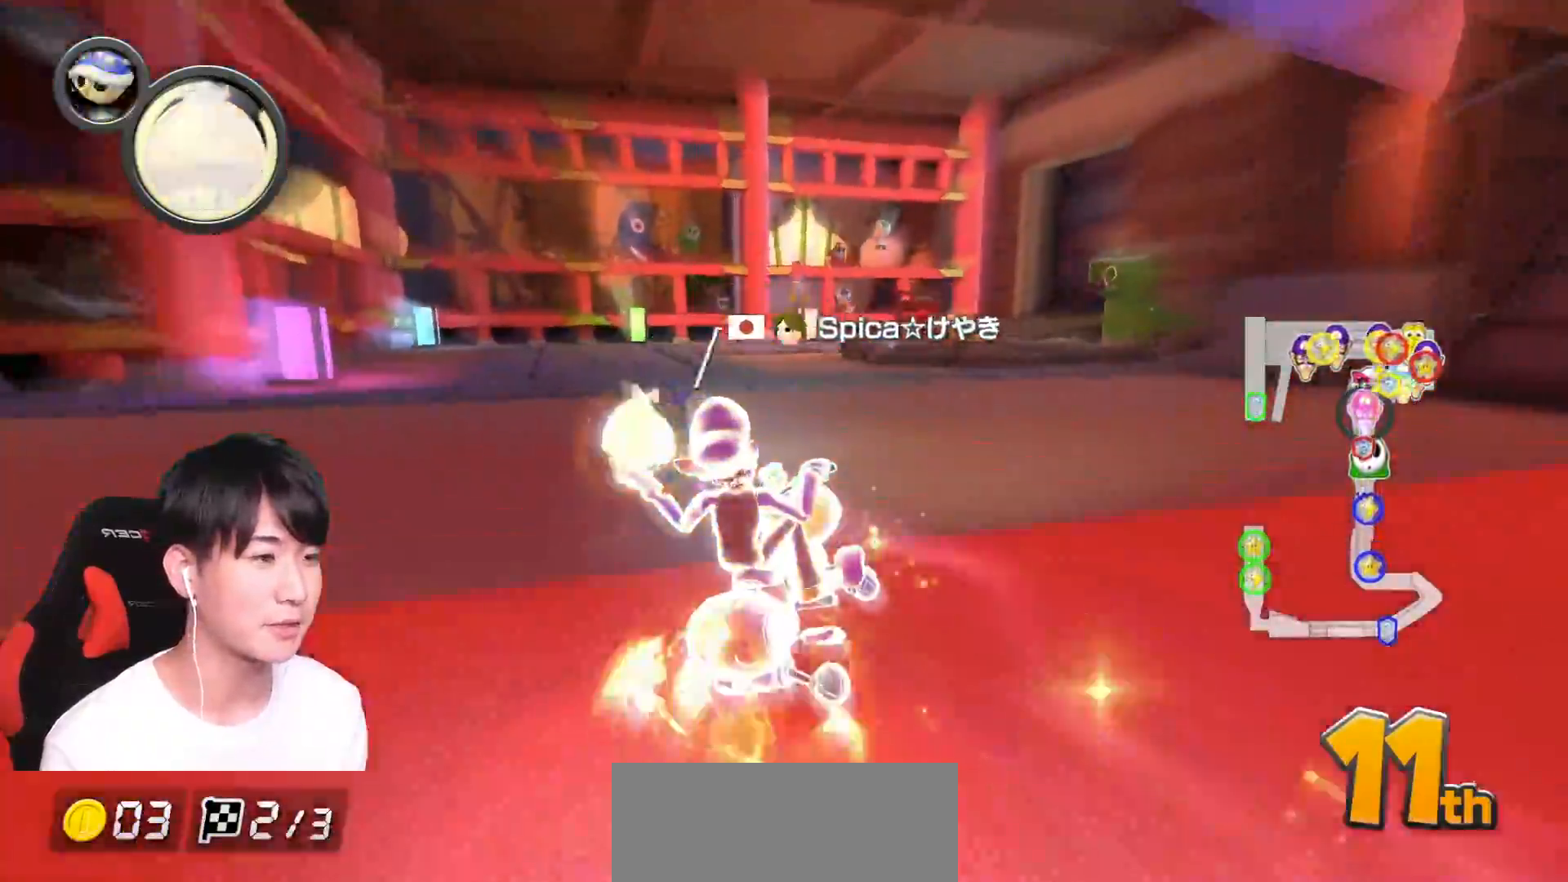
{"buttons": ["A", "L1", "R1"], "left_stick": "right", "right_stick": "center", "events": [[51, "L1", "down"], [151, "L1", "up"], [267, "L1", "down"], [284, "left_stick", "up-left"], [401, "L1", "up"], [418, "left_stick", "right"], [484, "L1", "down"]]}
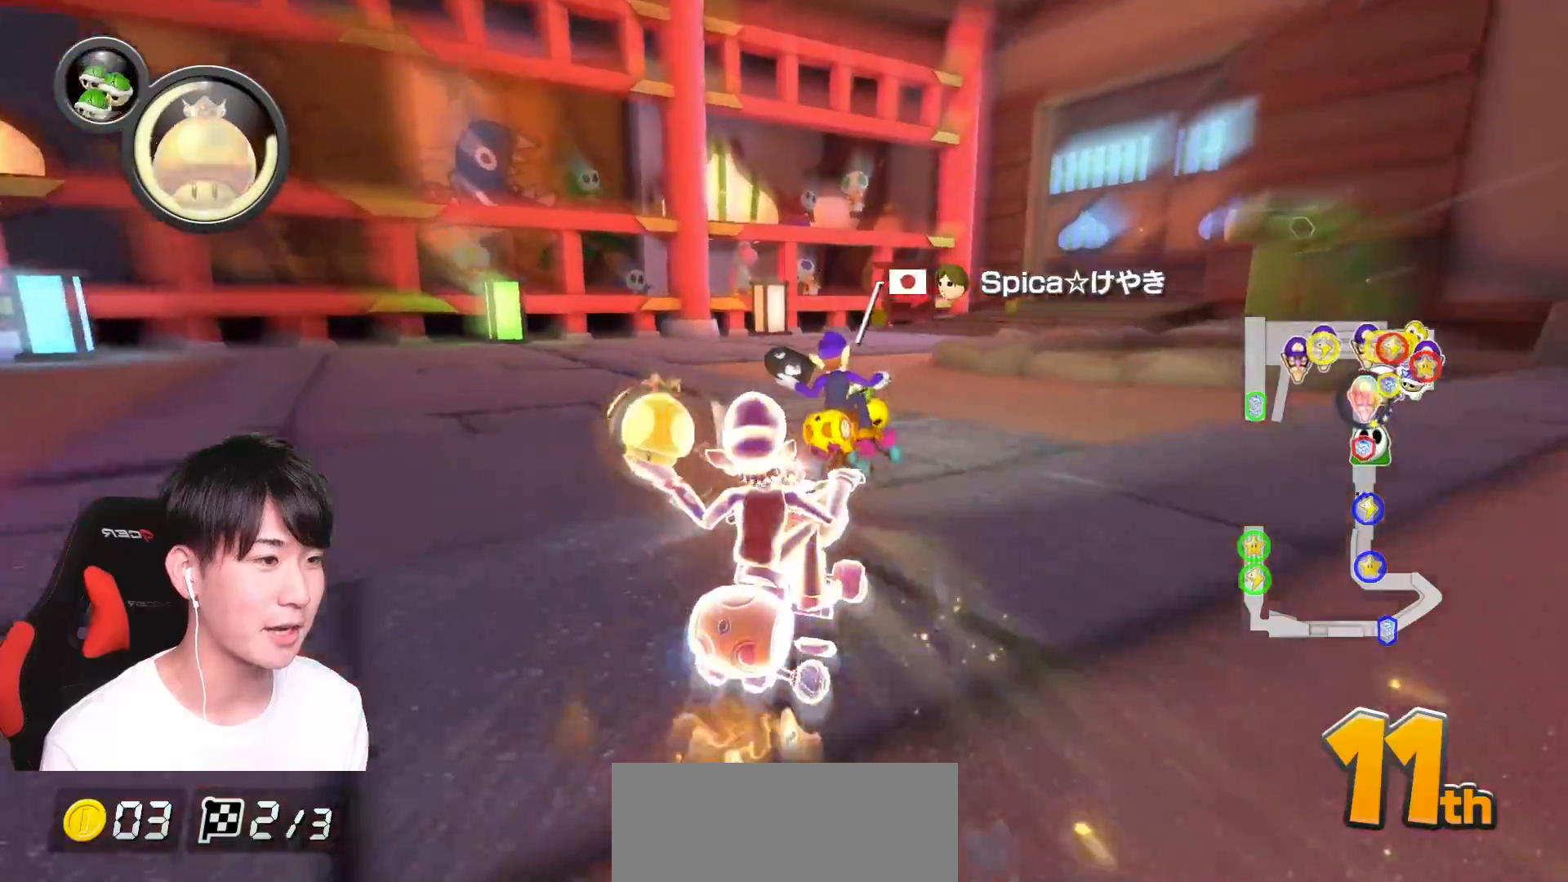
{"buttons": ["A", "R1"], "left_stick": "right", "right_stick": "center", "events": [[100, "L1", "up"], [183, "L1", "down"], [284, "L1", "up"], [384, "L1", "down"], [467, "L1", "up"]]}
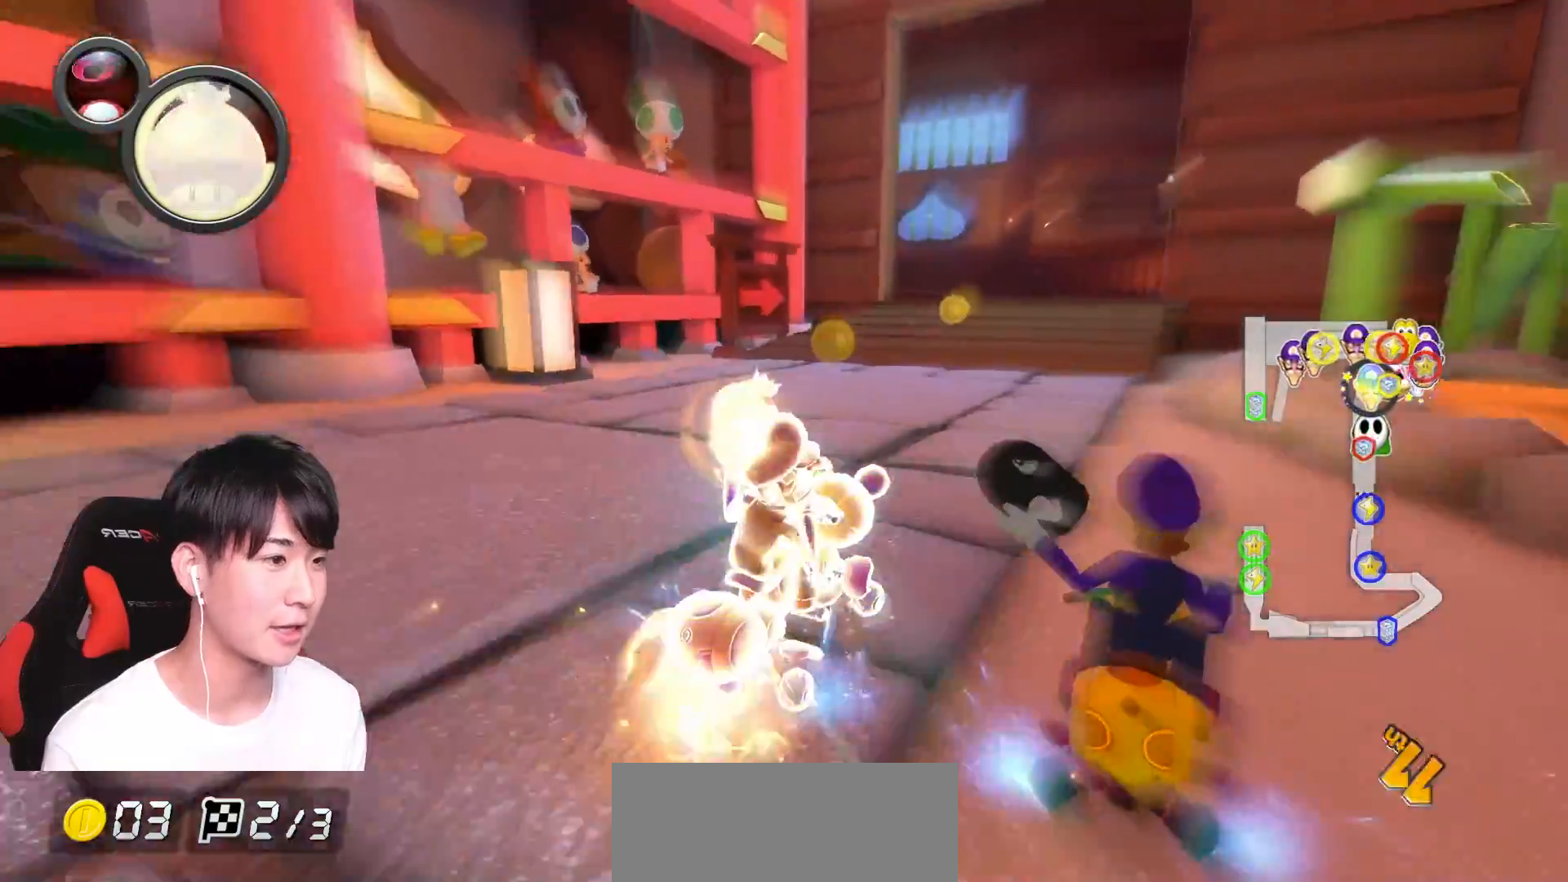
{"buttons": ["A", "R1"], "left_stick": "left", "right_stick": "center", "events": [[67, "R1", "up"], [117, "L1", "down"], [251, "L1", "up"], [351, "left_stick", "left"], [368, "L1", "down"], [368, "R1", "down"], [468, "L1", "up"]]}
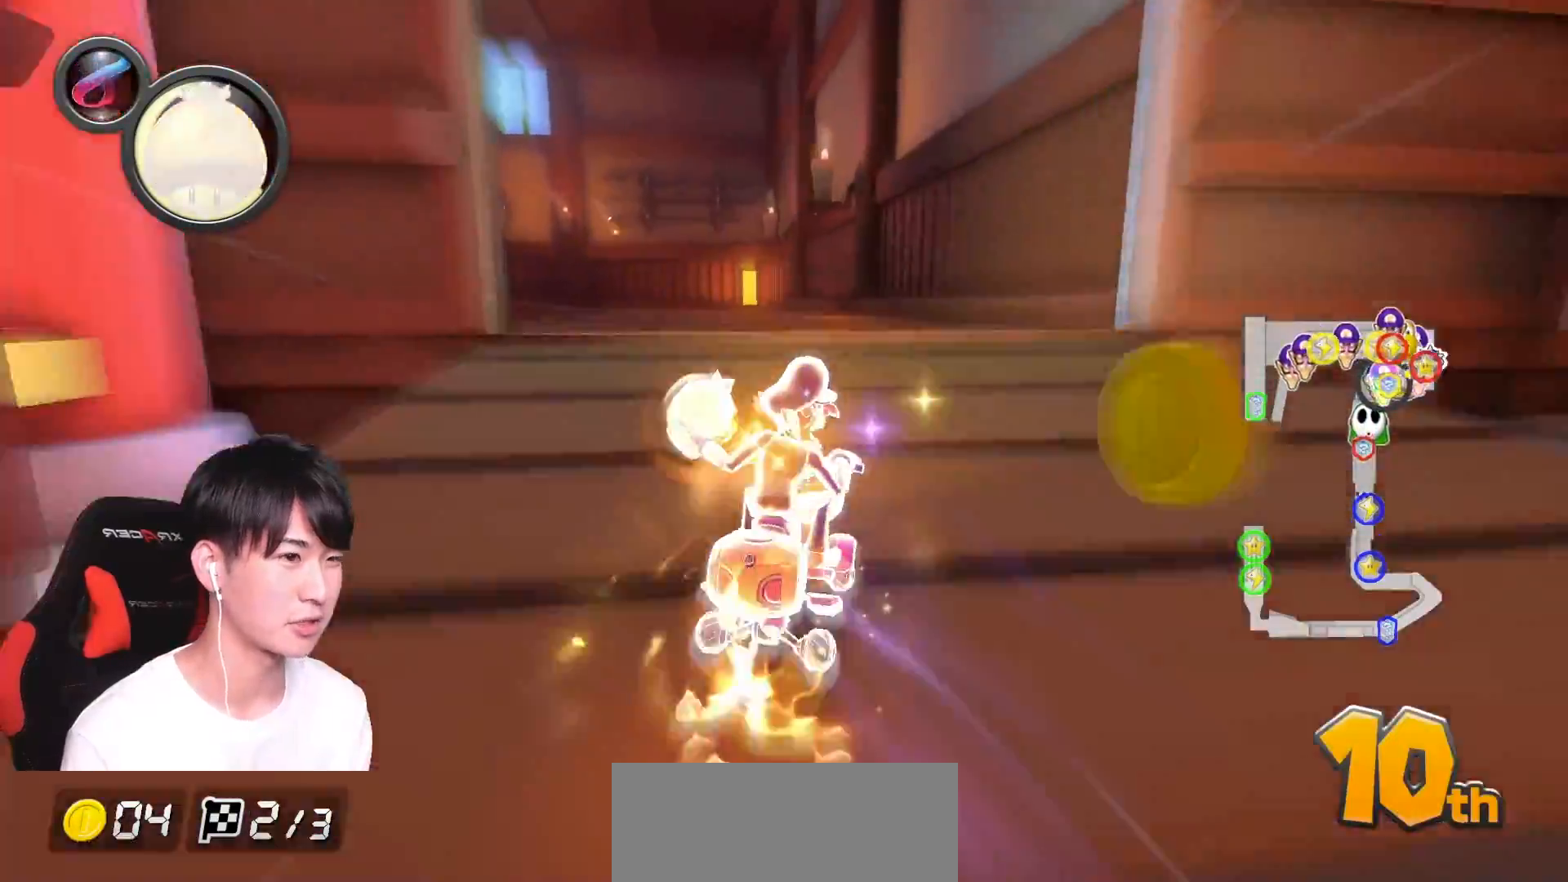
{"buttons": ["A", "L1", "R1"], "left_stick": "left", "right_stick": "center", "events": [[33, "L1", "down"], [67, "R1", "up"], [133, "L1", "up"], [167, "A", "up"], [184, "A", "down"], [184, "B", "down"], [217, "L1", "down"], [334, "L1", "up"], [367, "R1", "down"], [417, "B", "up"], [417, "L1", "down"]]}
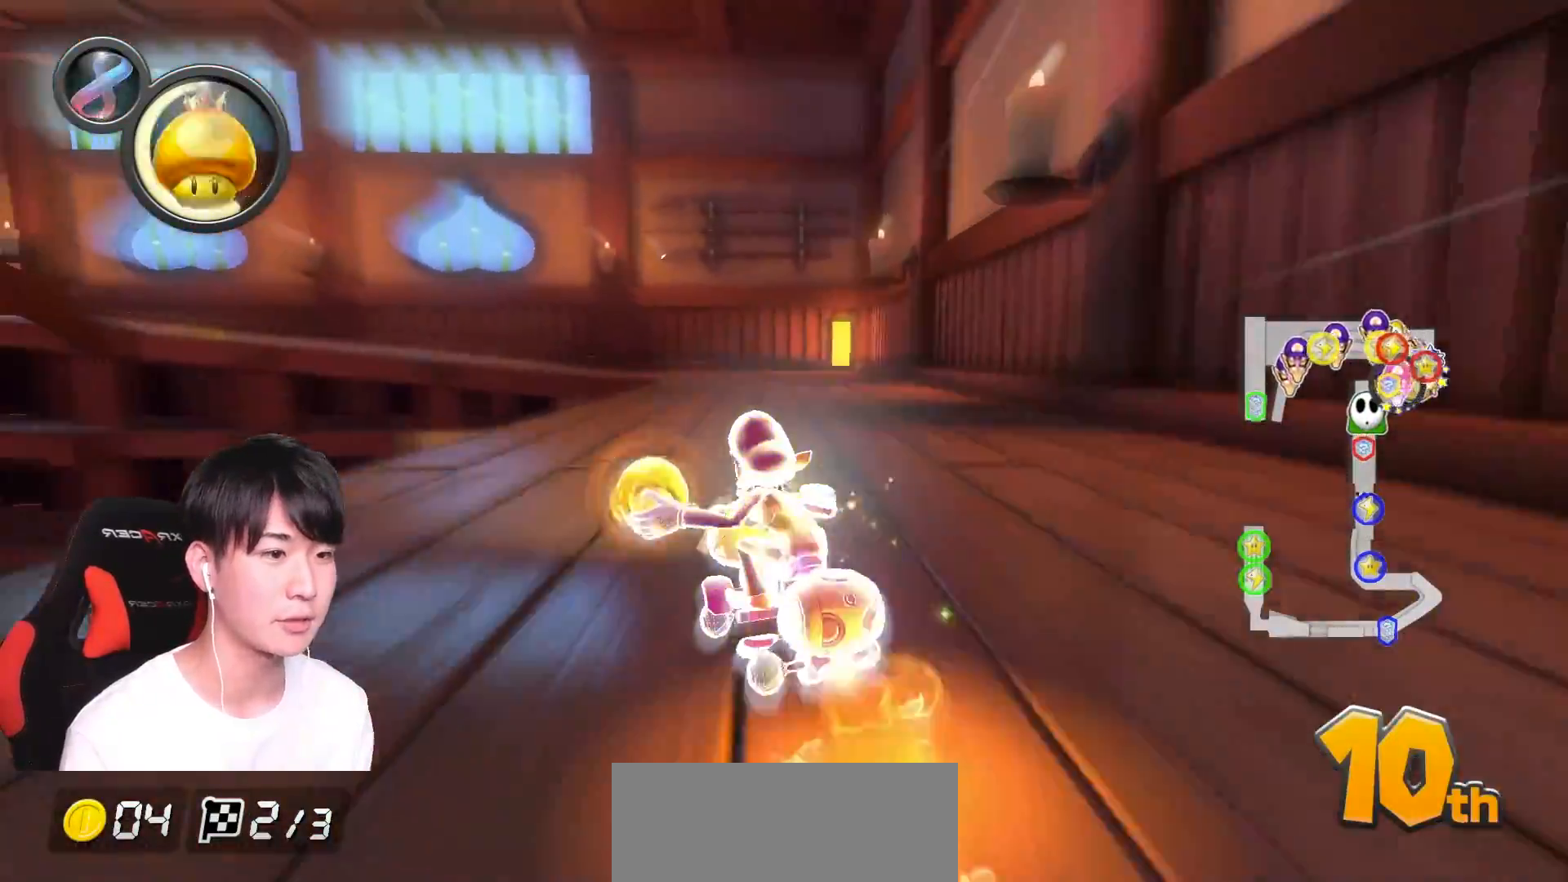
{"buttons": ["A", "R1"], "left_stick": "down-right", "right_stick": "center", "events": [[17, "L1", "up"], [134, "L1", "down"], [217, "L1", "up"], [368, "L1", "down"], [384, "left_stick", "down-right"], [418, "L1", "up"]]}
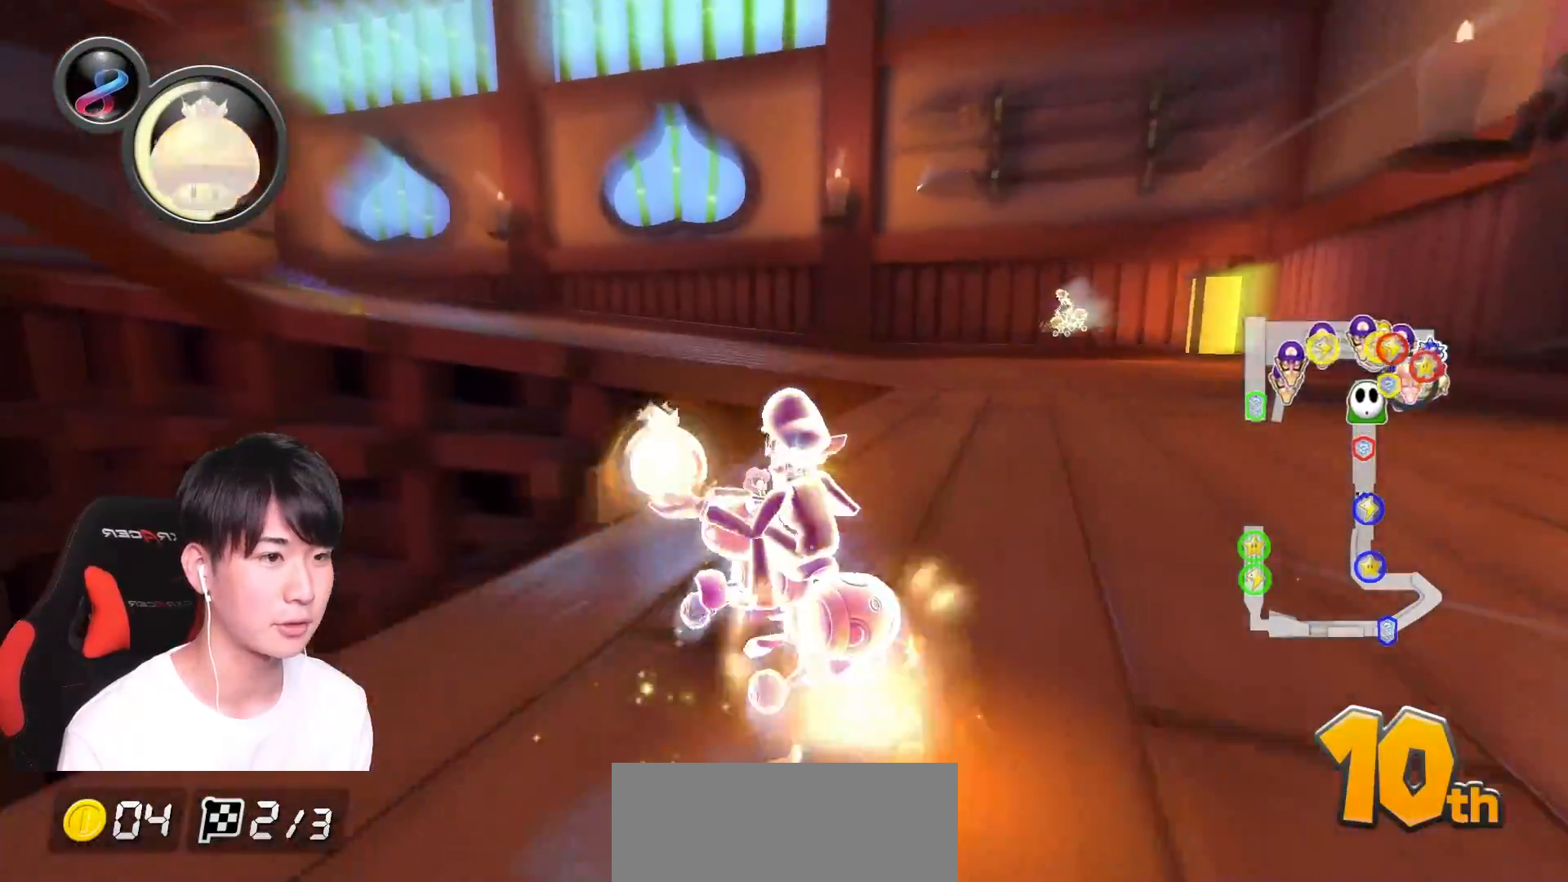
{"buttons": ["A", "R1"], "left_stick": "left", "right_stick": "center", "events": [[184, "left_stick", "down-left"], [251, "left_stick", "left"]]}
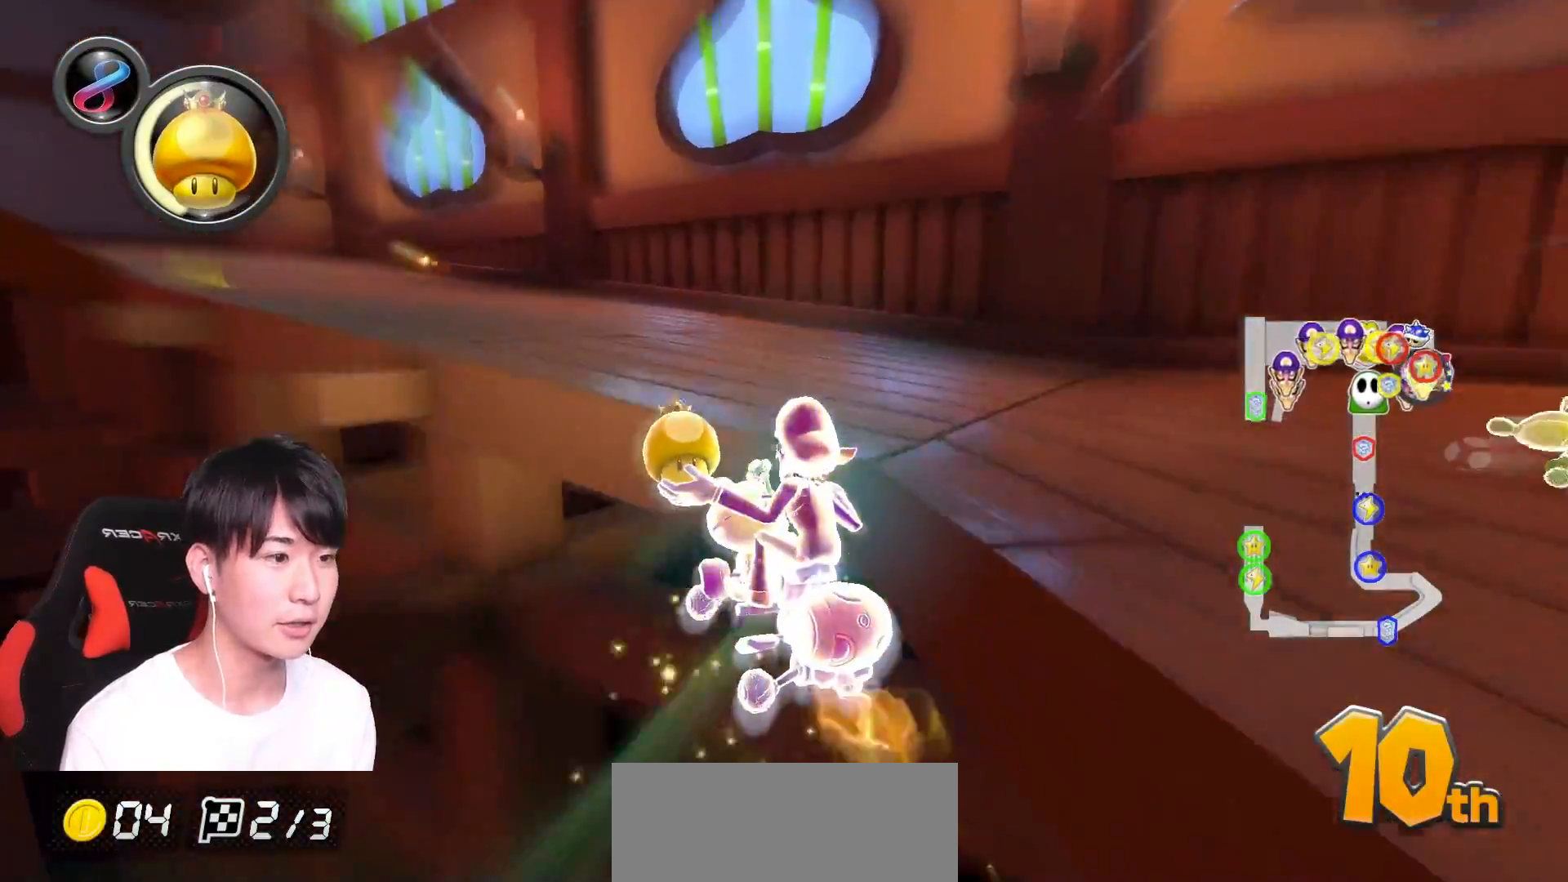
{"buttons": ["A"], "left_stick": "left", "right_stick": "center", "events": [[133, "L1", "down"], [217, "R1", "up"], [267, "L1", "up"], [333, "L1", "down"], [434, "L1", "up"]]}
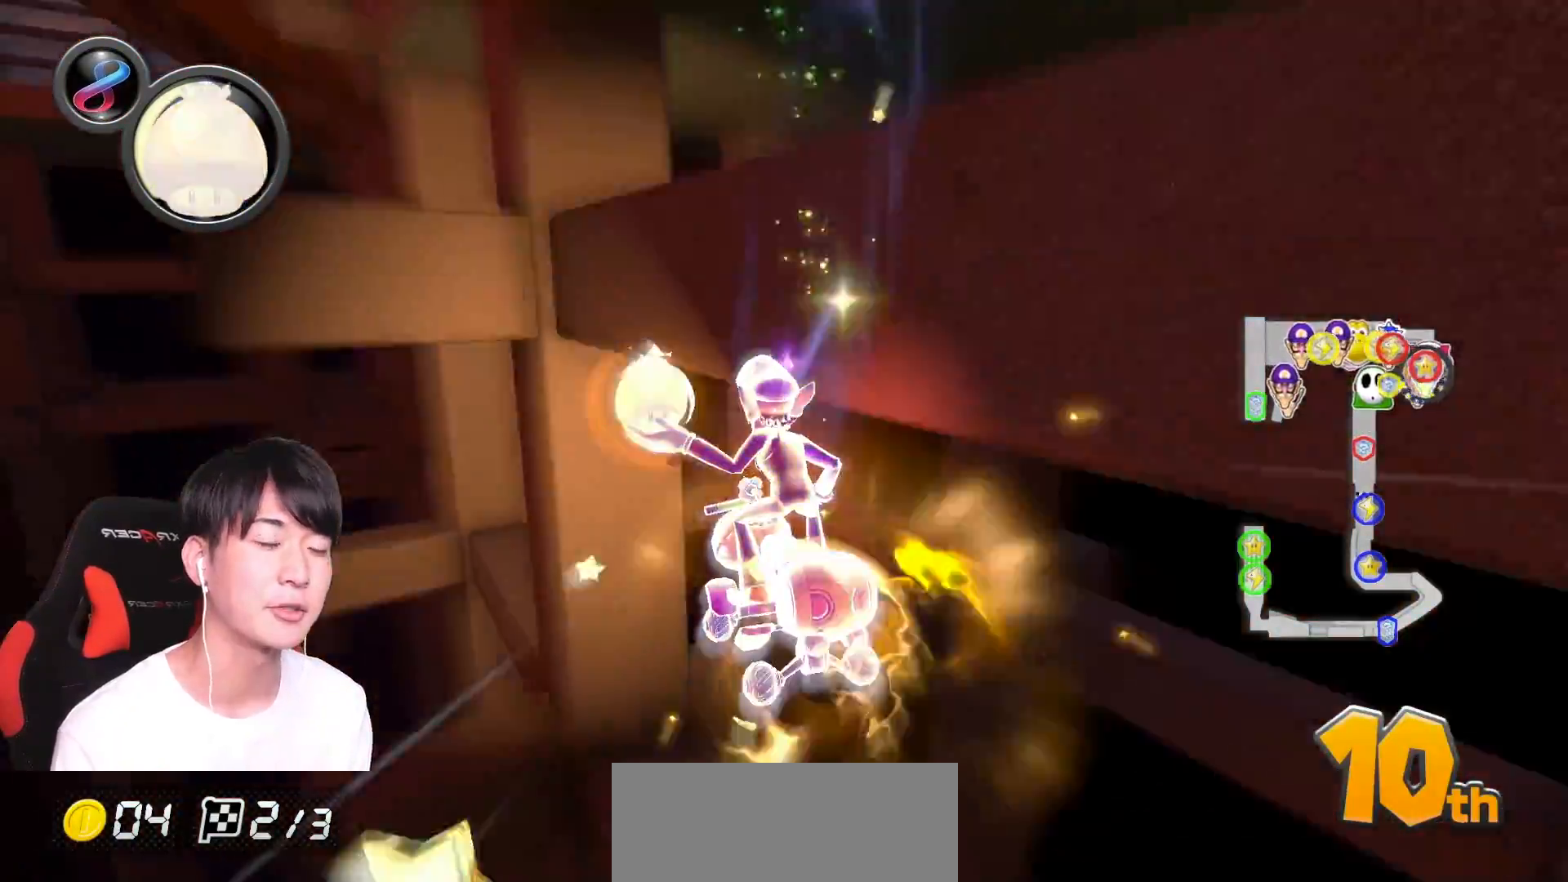
{"buttons": ["A"], "left_stick": "left", "right_stick": "center", "events": [[17, "L1", "down"], [100, "L1", "up"], [201, "L1", "down"], [301, "L1", "up"], [384, "L1", "down"], [484, "L1", "up"]]}
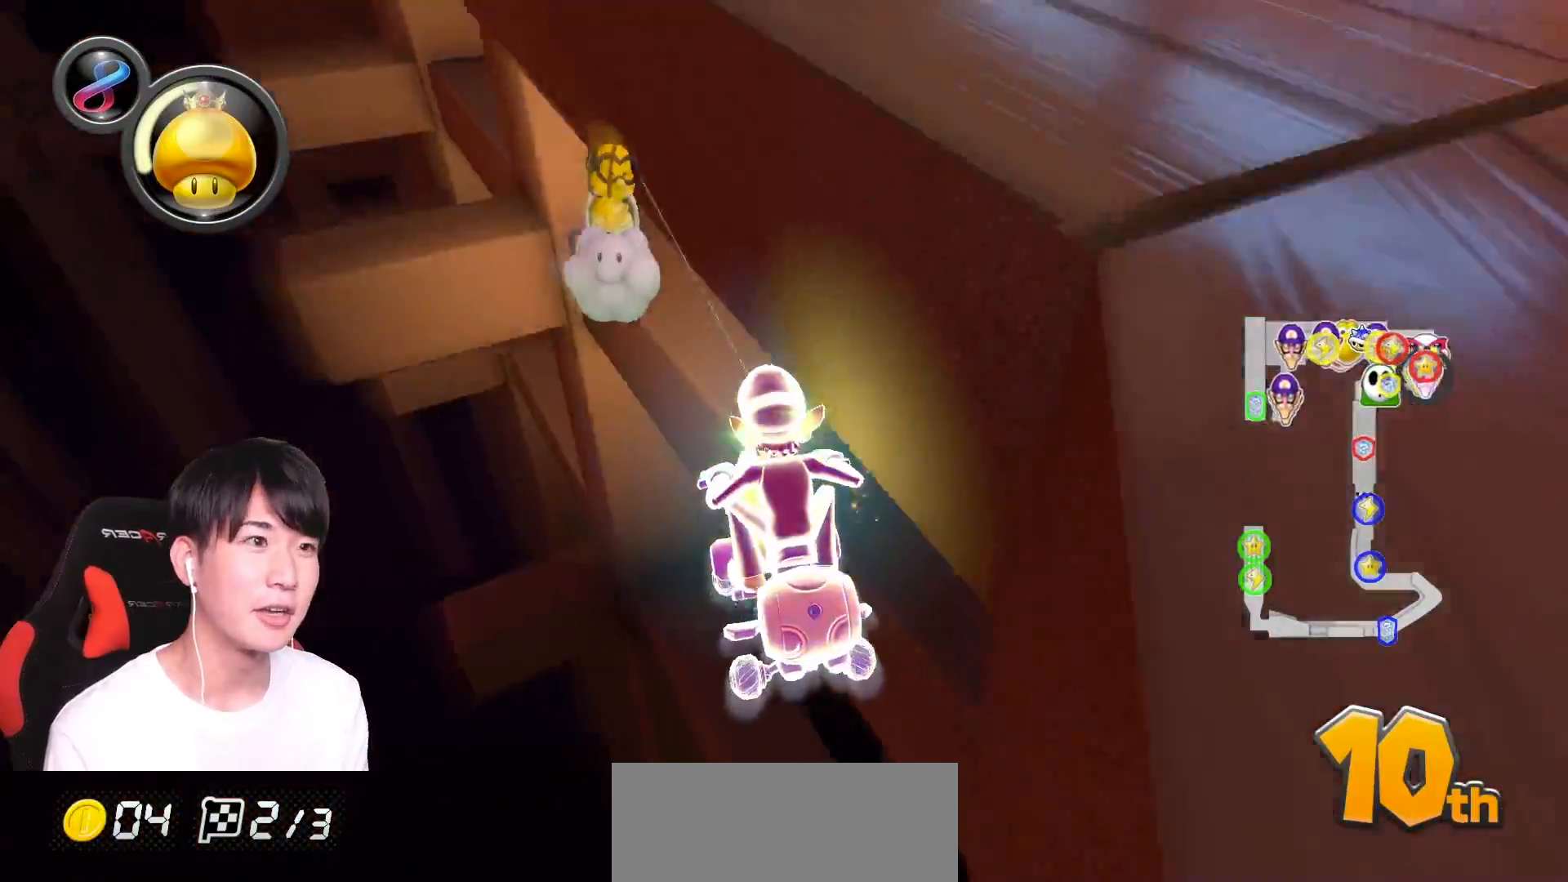
{"buttons": ["A", "L1"], "left_stick": "left", "right_stick": "center", "events": [[67, "L1", "down"], [183, "L1", "up"], [267, "L1", "down"], [367, "L1", "up"], [450, "L1", "down"]]}
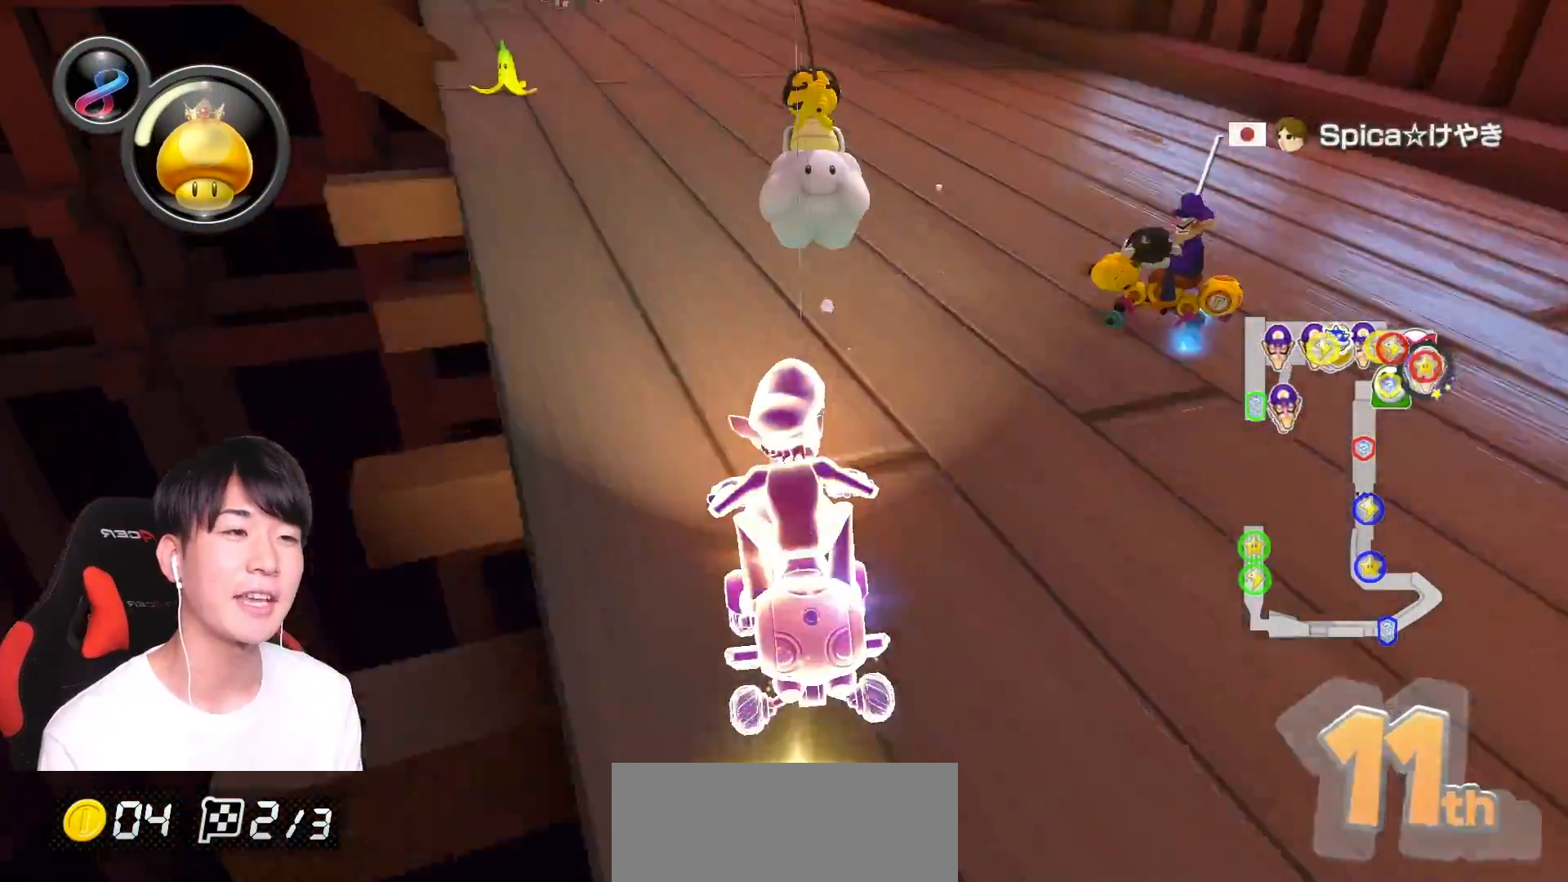
{"buttons": ["A"], "left_stick": "left", "right_stick": "center", "events": [[84, "L1", "up"], [184, "L1", "down"], [284, "L1", "up"]]}
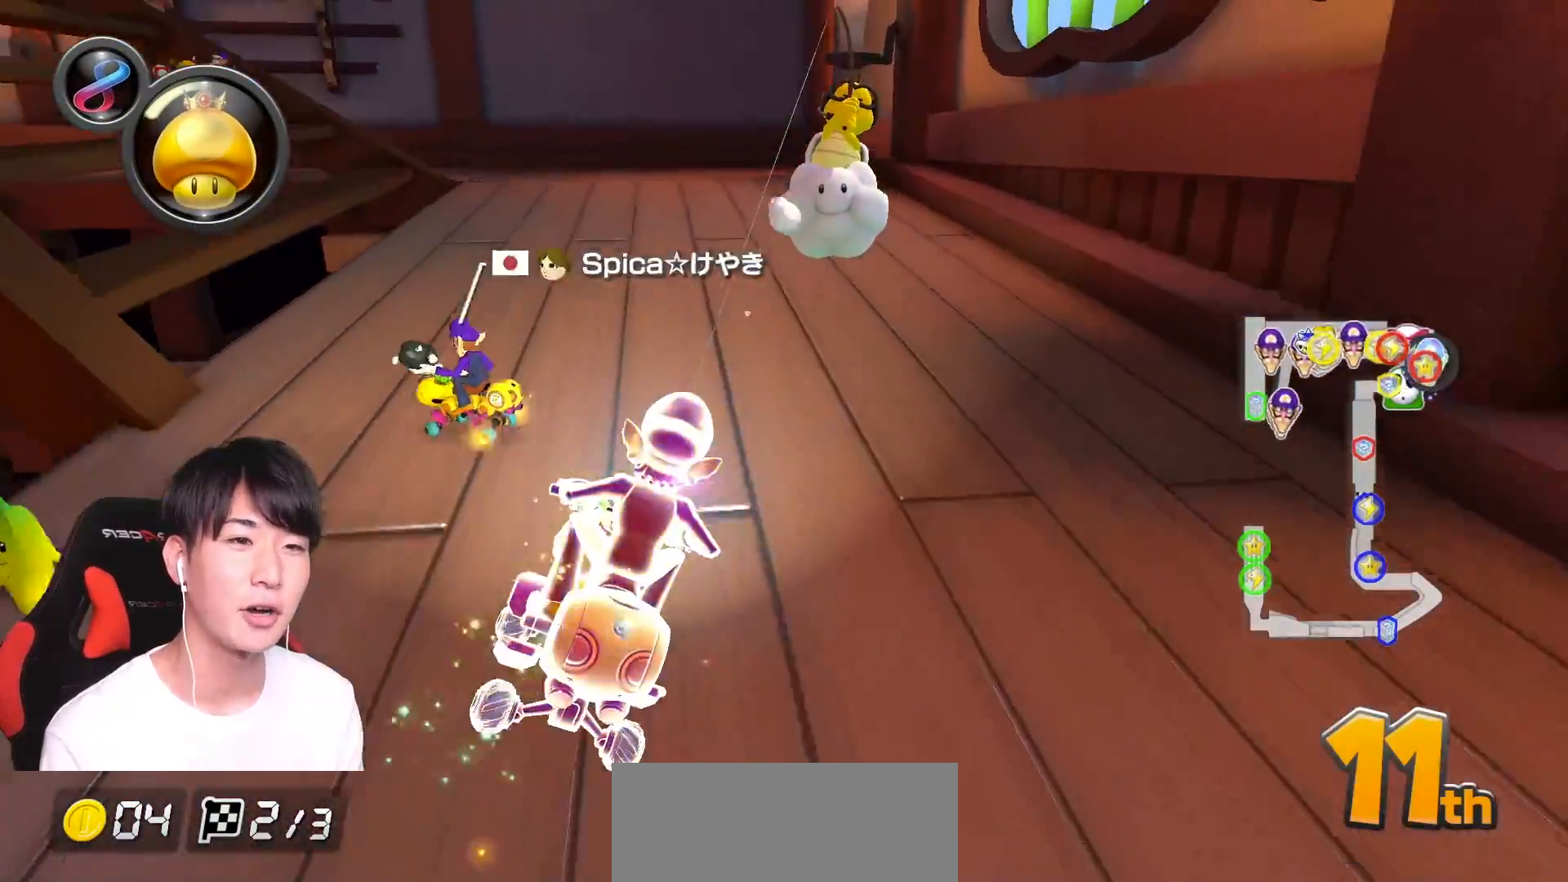
{"buttons": ["A"], "left_stick": "left", "right_stick": "center", "events": []}
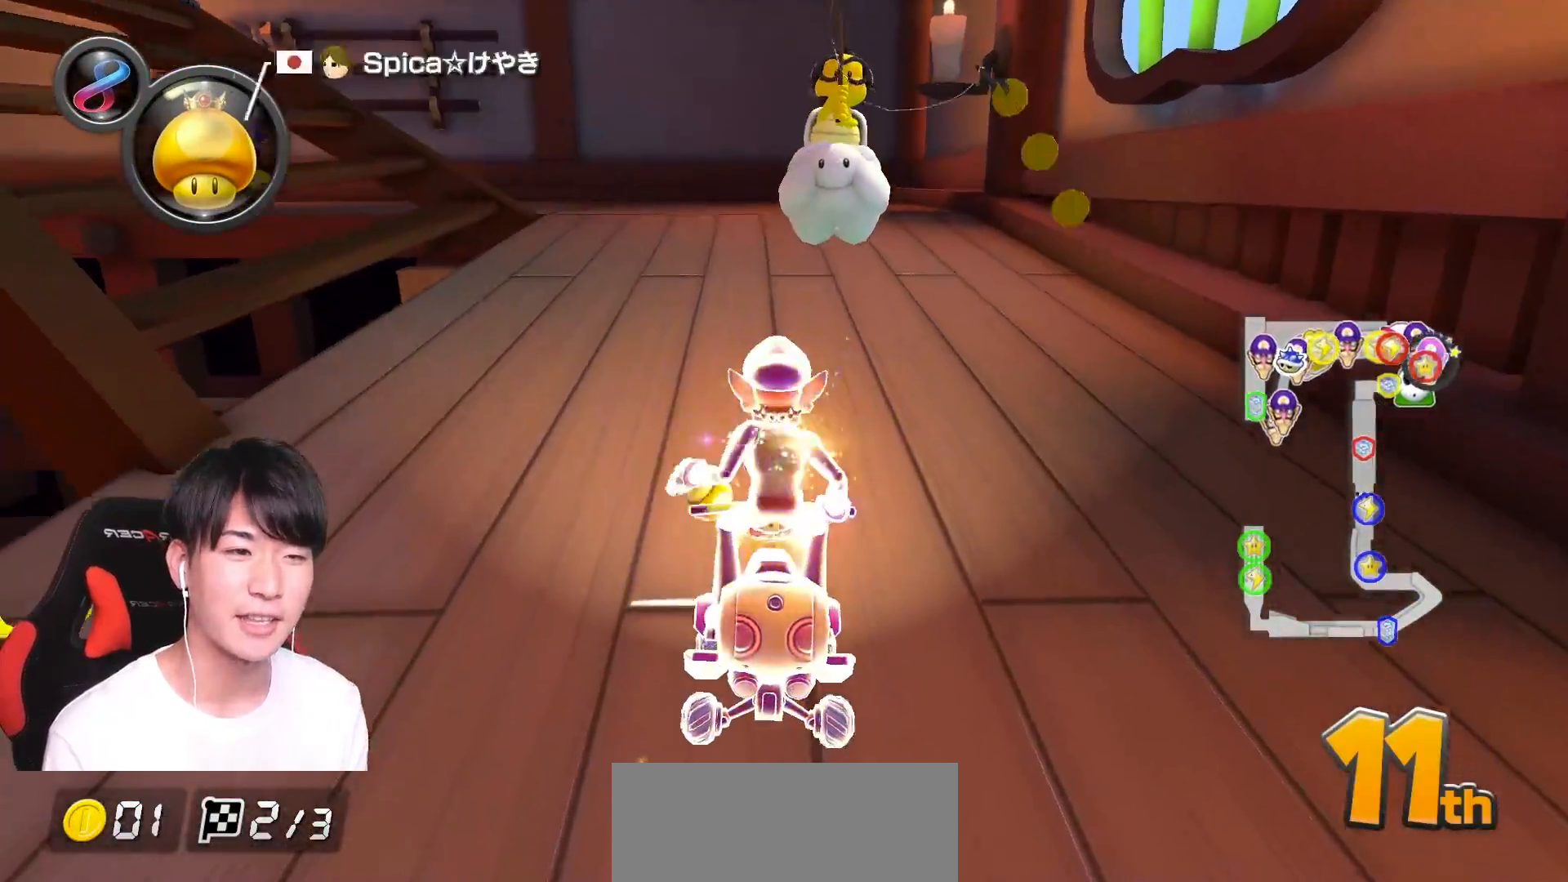
{"buttons": ["A", "B", "L1"], "left_stick": "left", "right_stick": "center", "events": [[184, "B", "down"], [301, "R1", "down"], [401, "L1", "down"], [417, "R1", "up"]]}
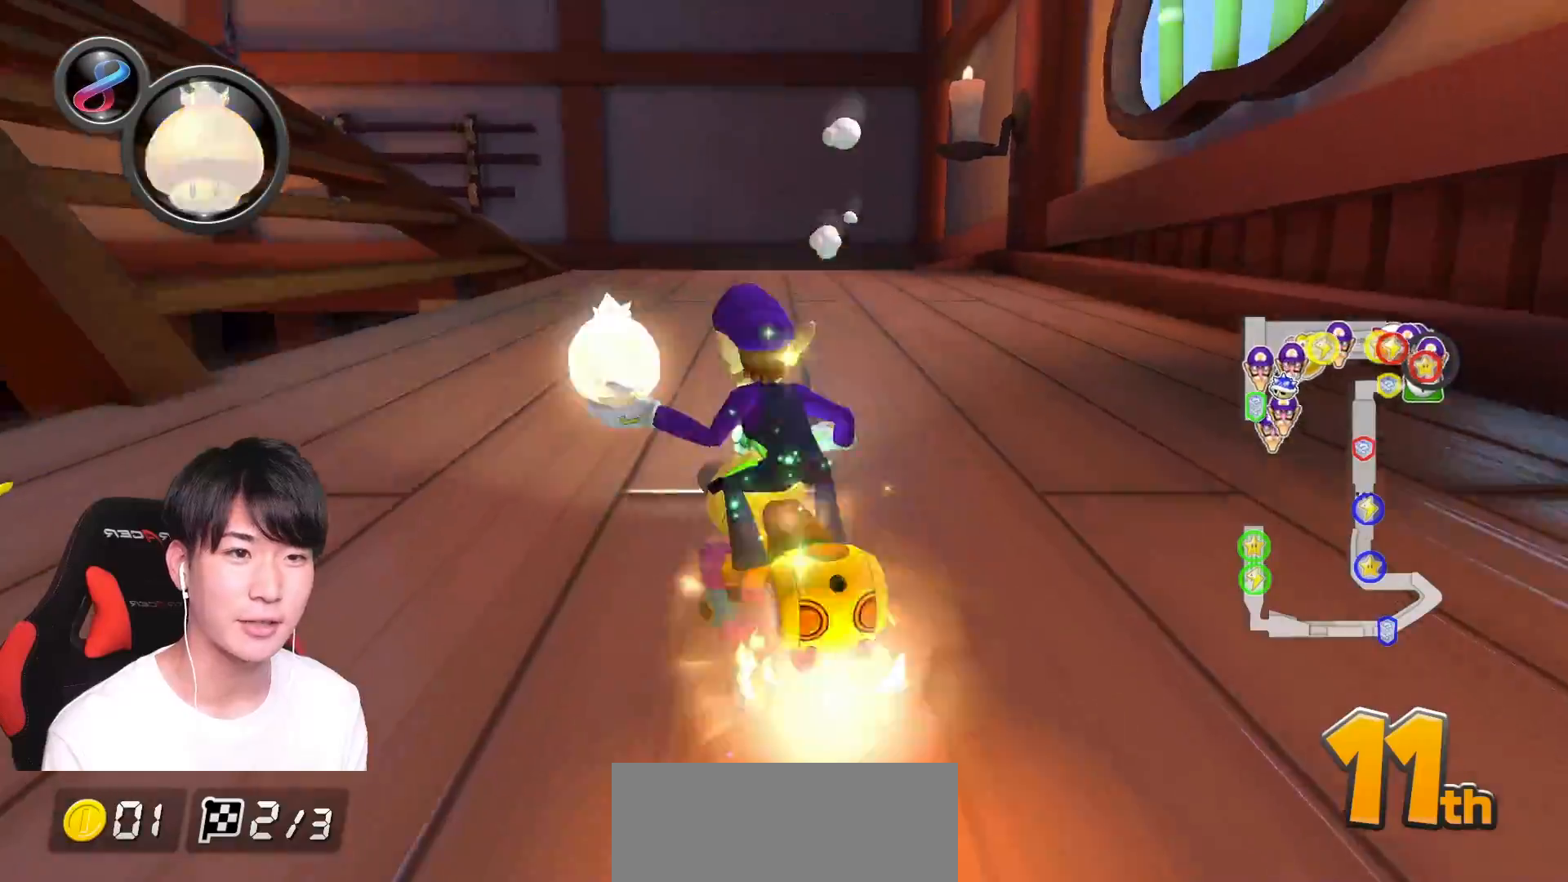
{"buttons": ["B", "R1"], "left_stick": "left", "right_stick": "center", "events": [[16, "L1", "up"], [100, "R1", "down"], [233, "R1", "up"], [250, "A", "up"], [333, "L1", "down"], [384, "R1", "down"], [450, "L1", "up"]]}
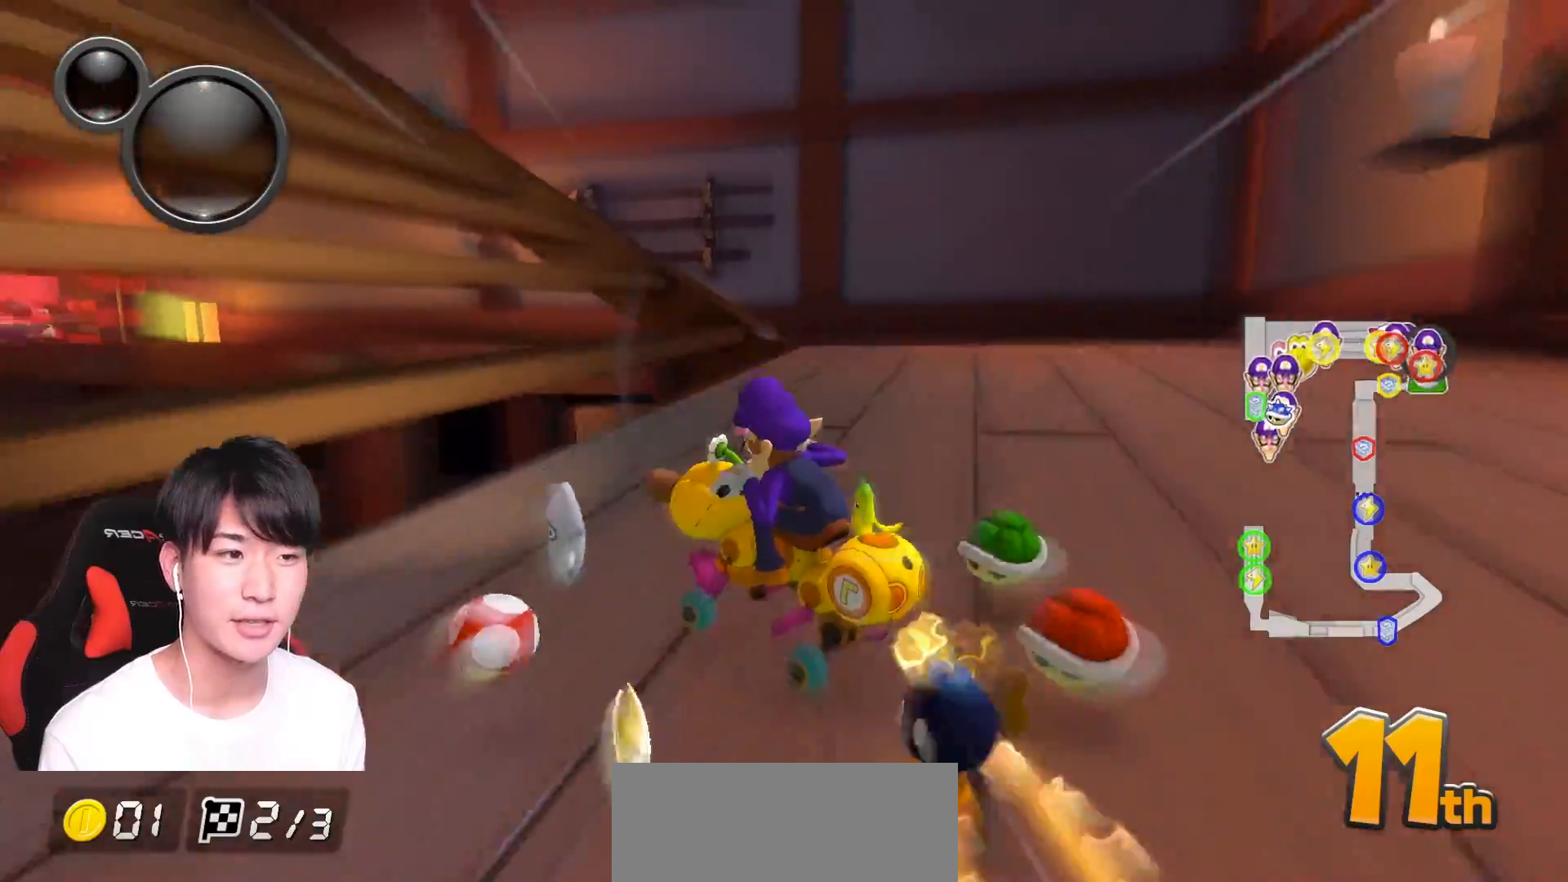
{"buttons": ["A"], "left_stick": "left", "right_stick": "center", "events": [[34, "R1", "up"], [150, "A", "down"], [251, "B", "up"]]}
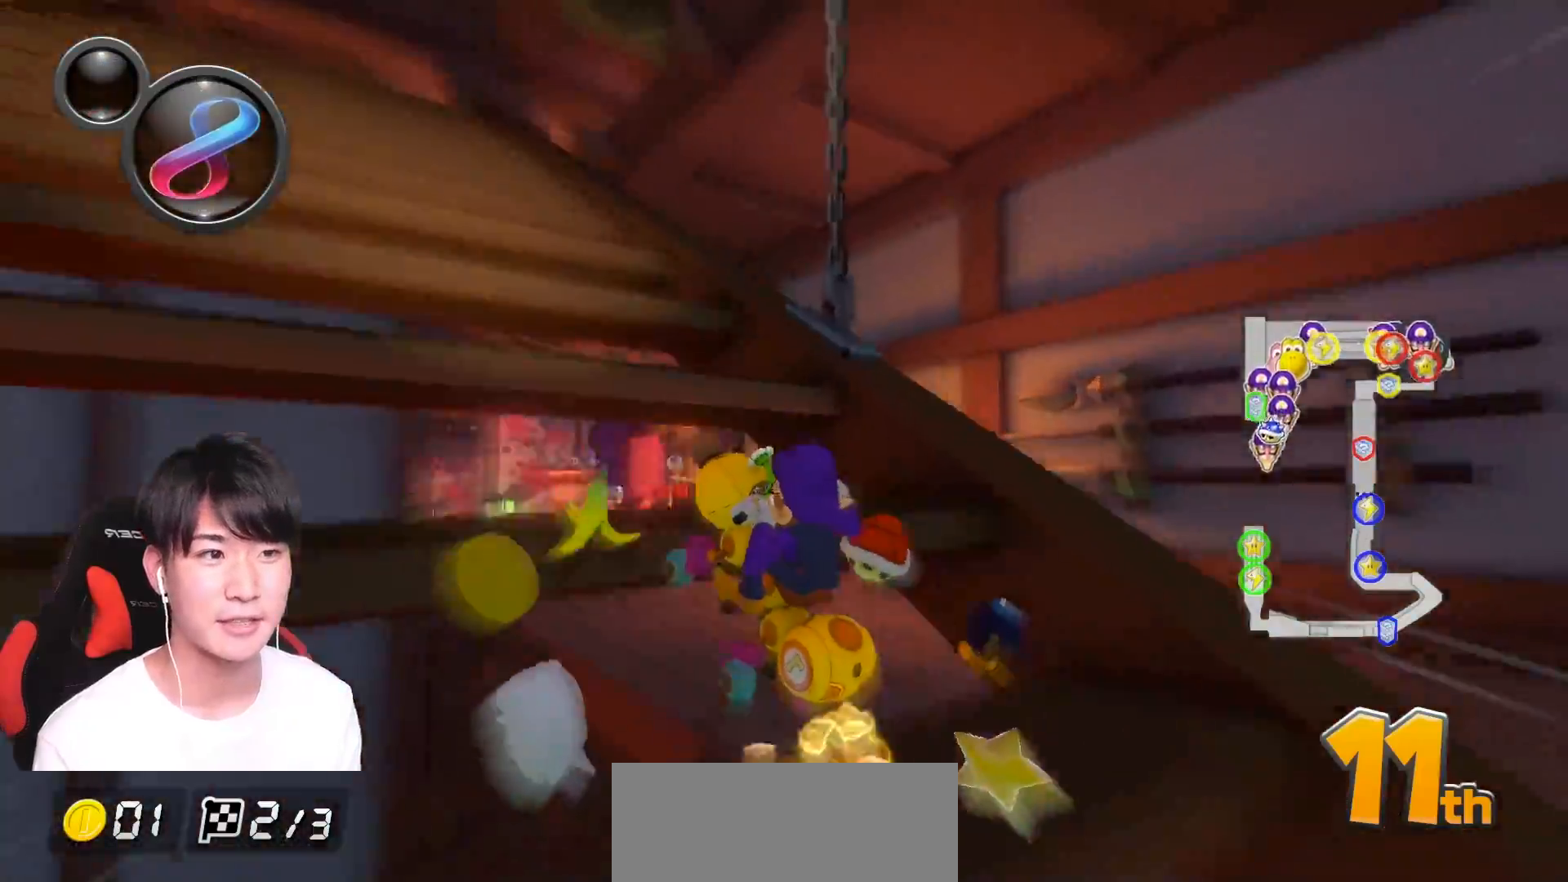
{"buttons": ["A"], "left_stick": "right", "right_stick": "center", "events": [[183, "left_stick", "down-right"], [317, "left_stick", "center"], [367, "left_stick", "right"]]}
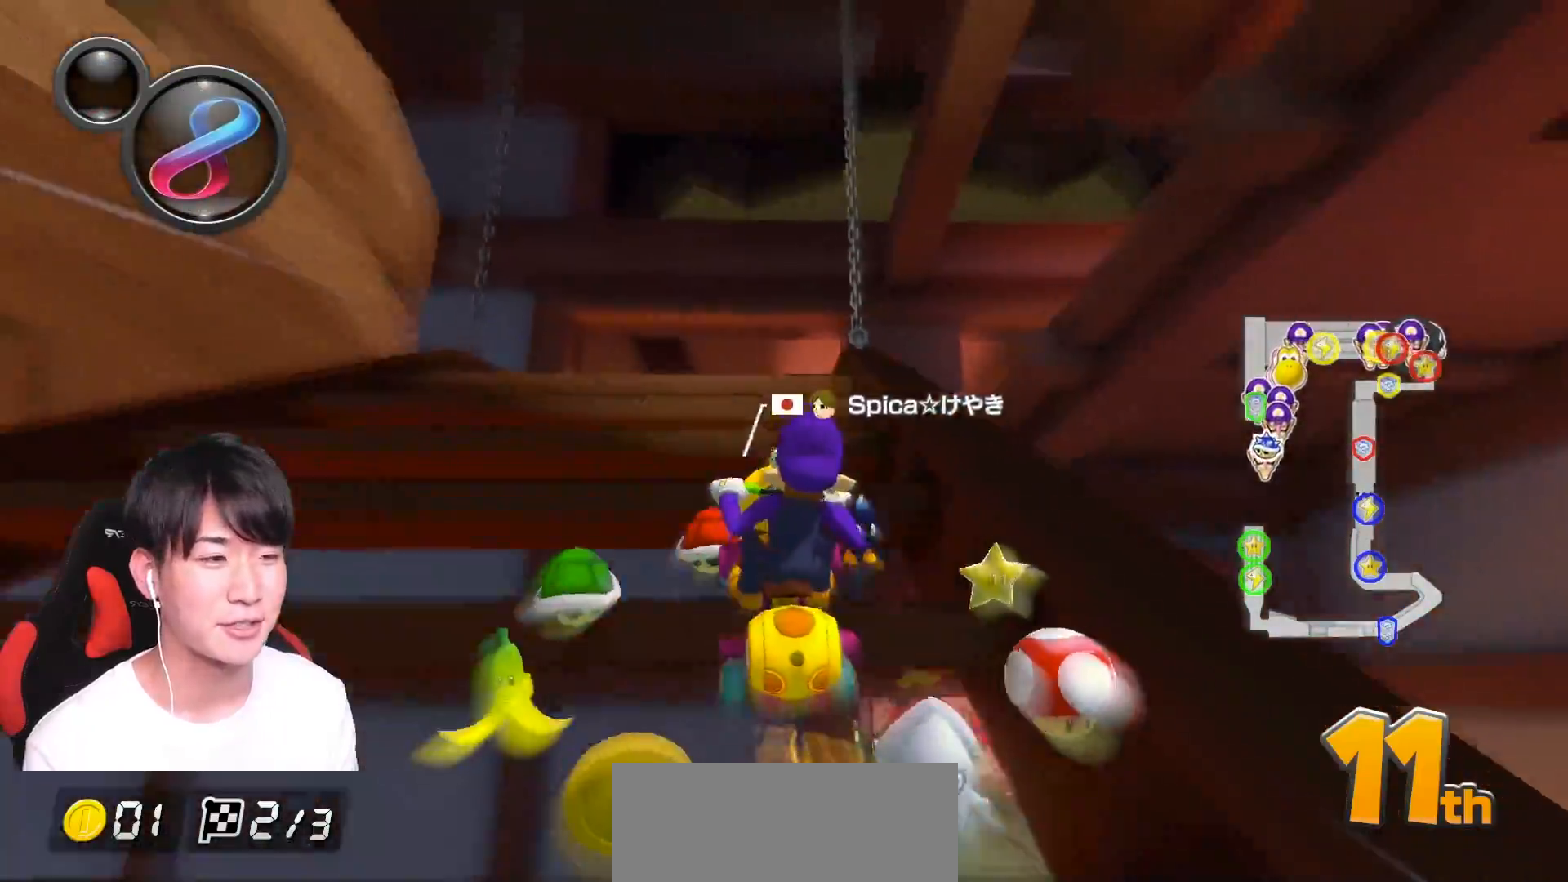
{"buttons": ["A"], "left_stick": "center", "right_stick": "center", "events": [[34, "left_stick", "center"]]}
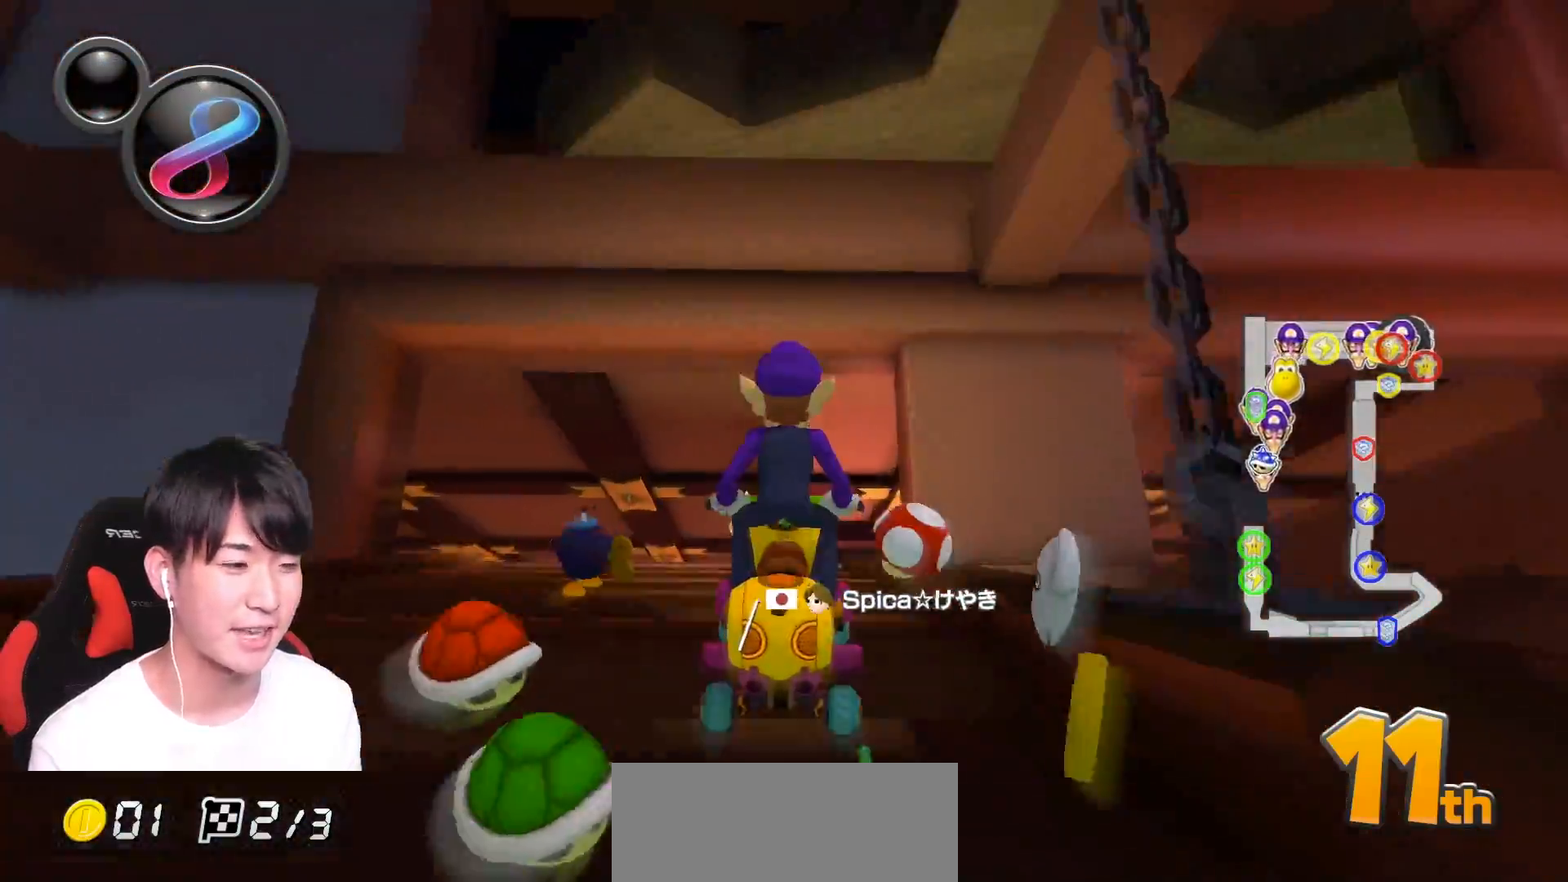
{"buttons": ["A"], "left_stick": "center", "right_stick": "center", "events": [[317, "left_stick", "left"], [434, "left_stick", "center"]]}
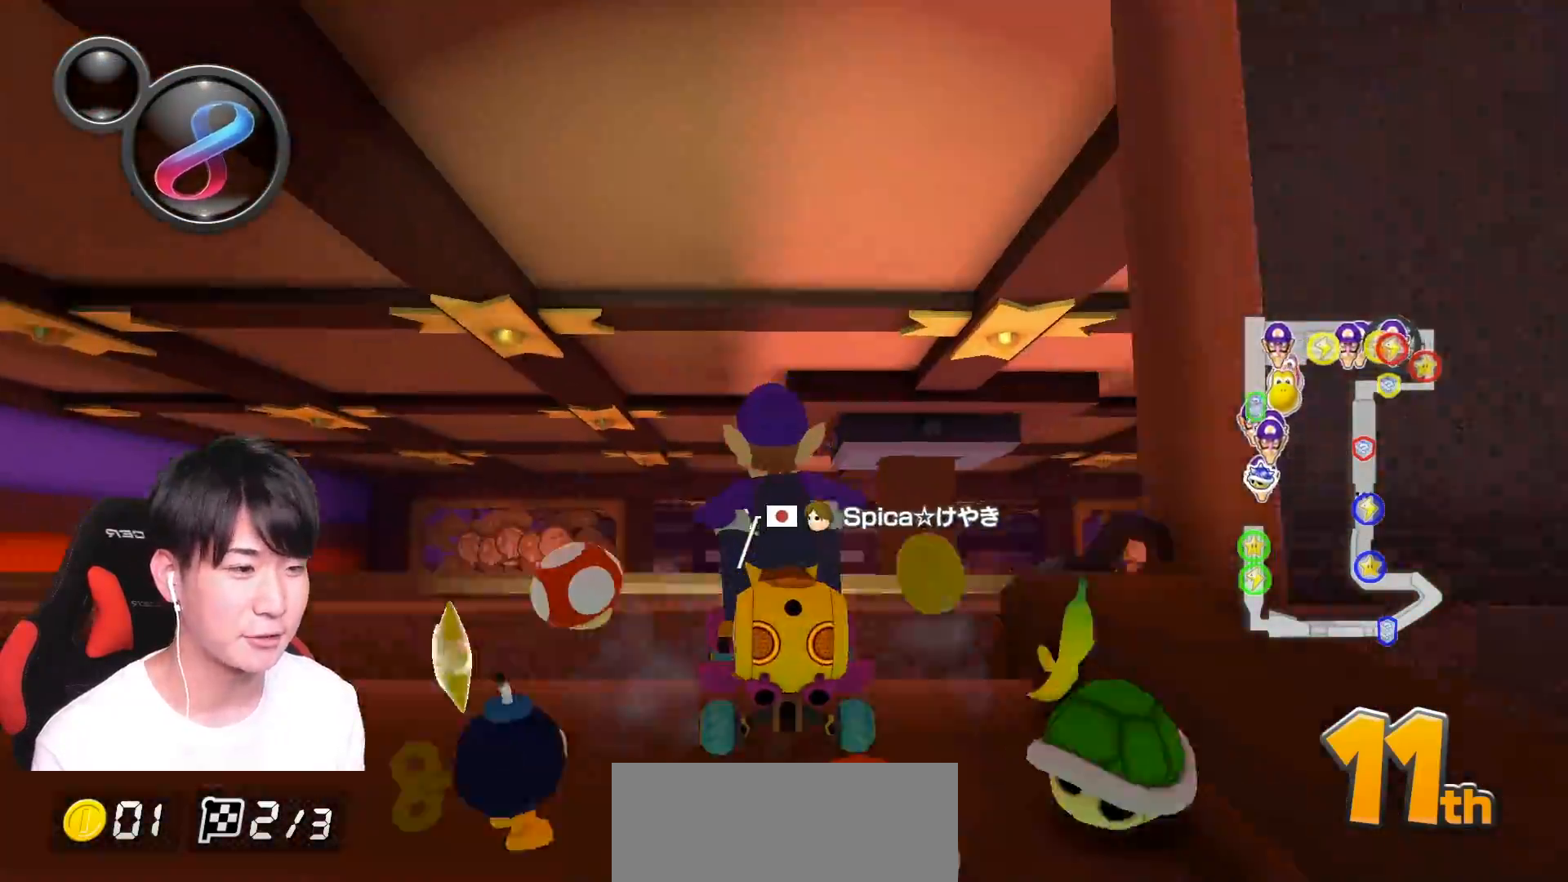
{"buttons": ["A"], "left_stick": "center", "right_stick": "center", "events": []}
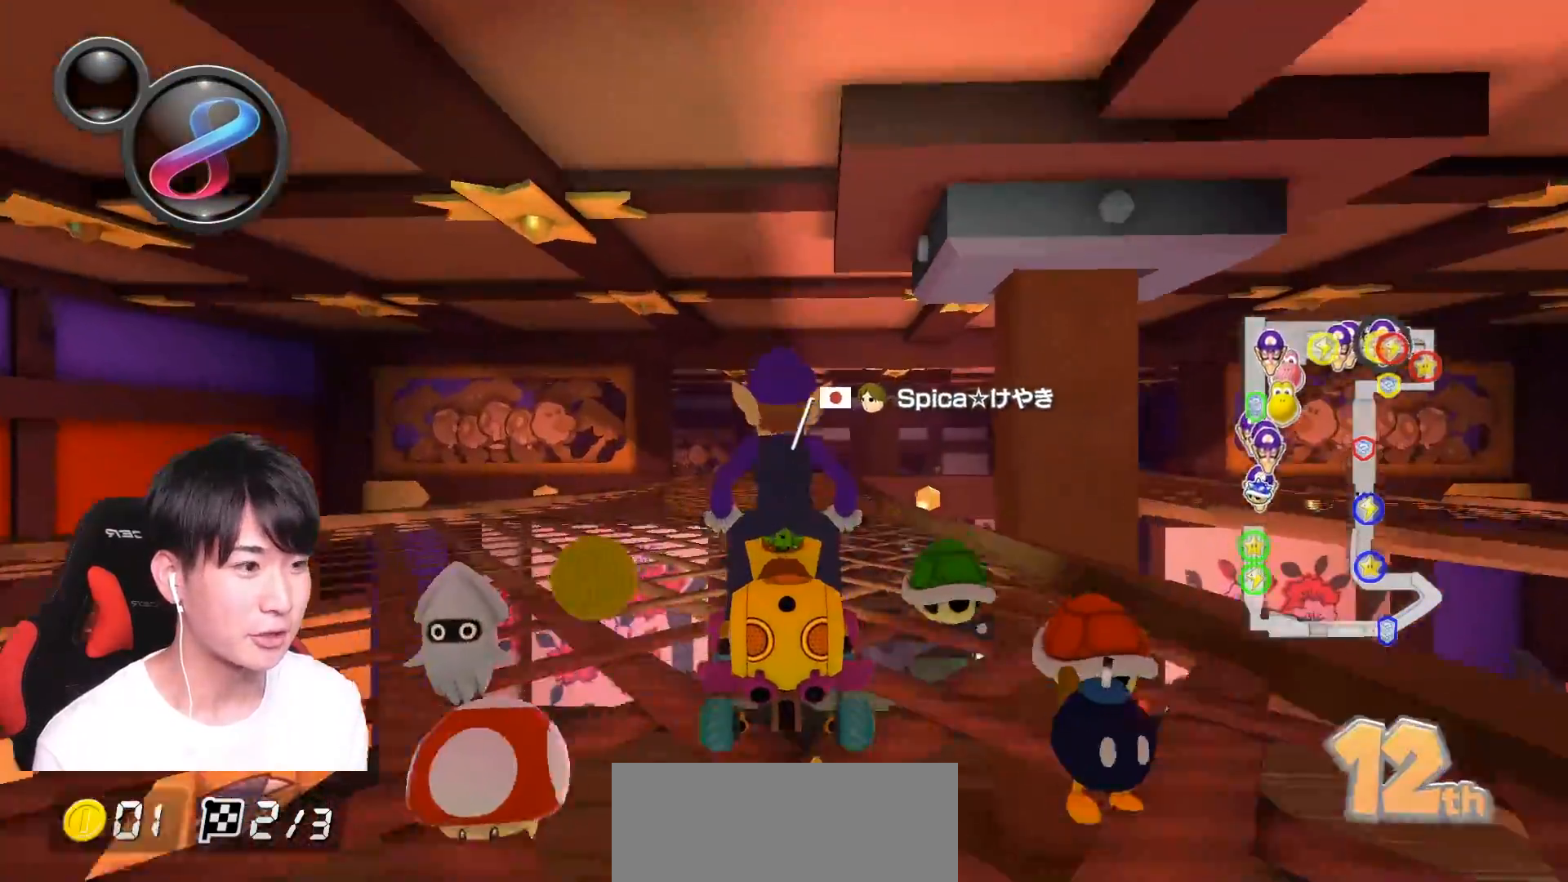
{"buttons": ["A"], "left_stick": "center", "right_stick": "center", "events": []}
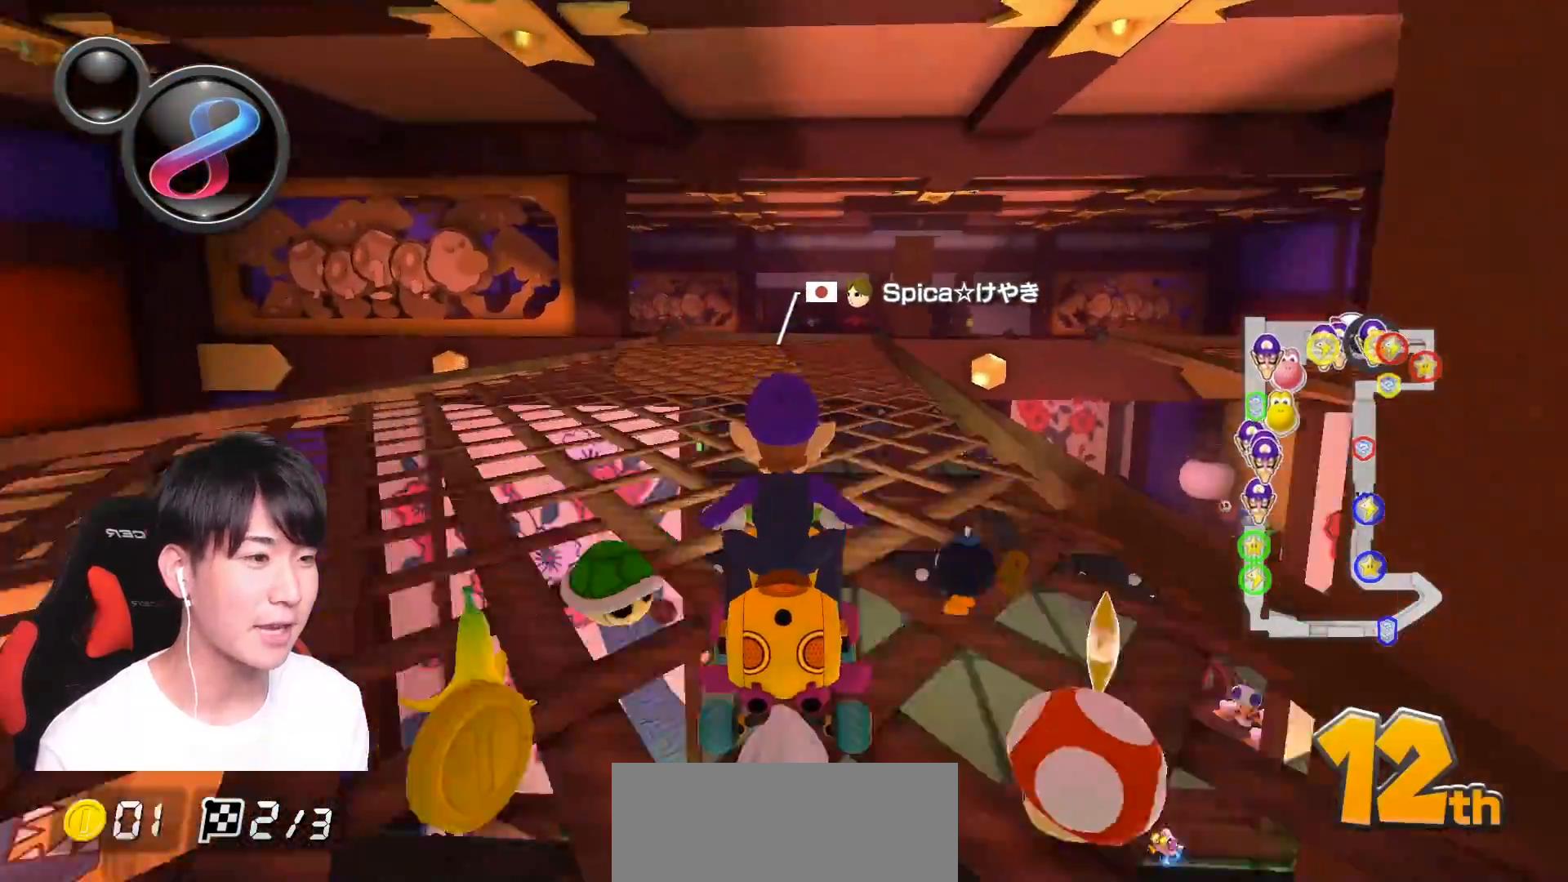
{"buttons": ["A"], "left_stick": "center", "right_stick": "center", "events": []}
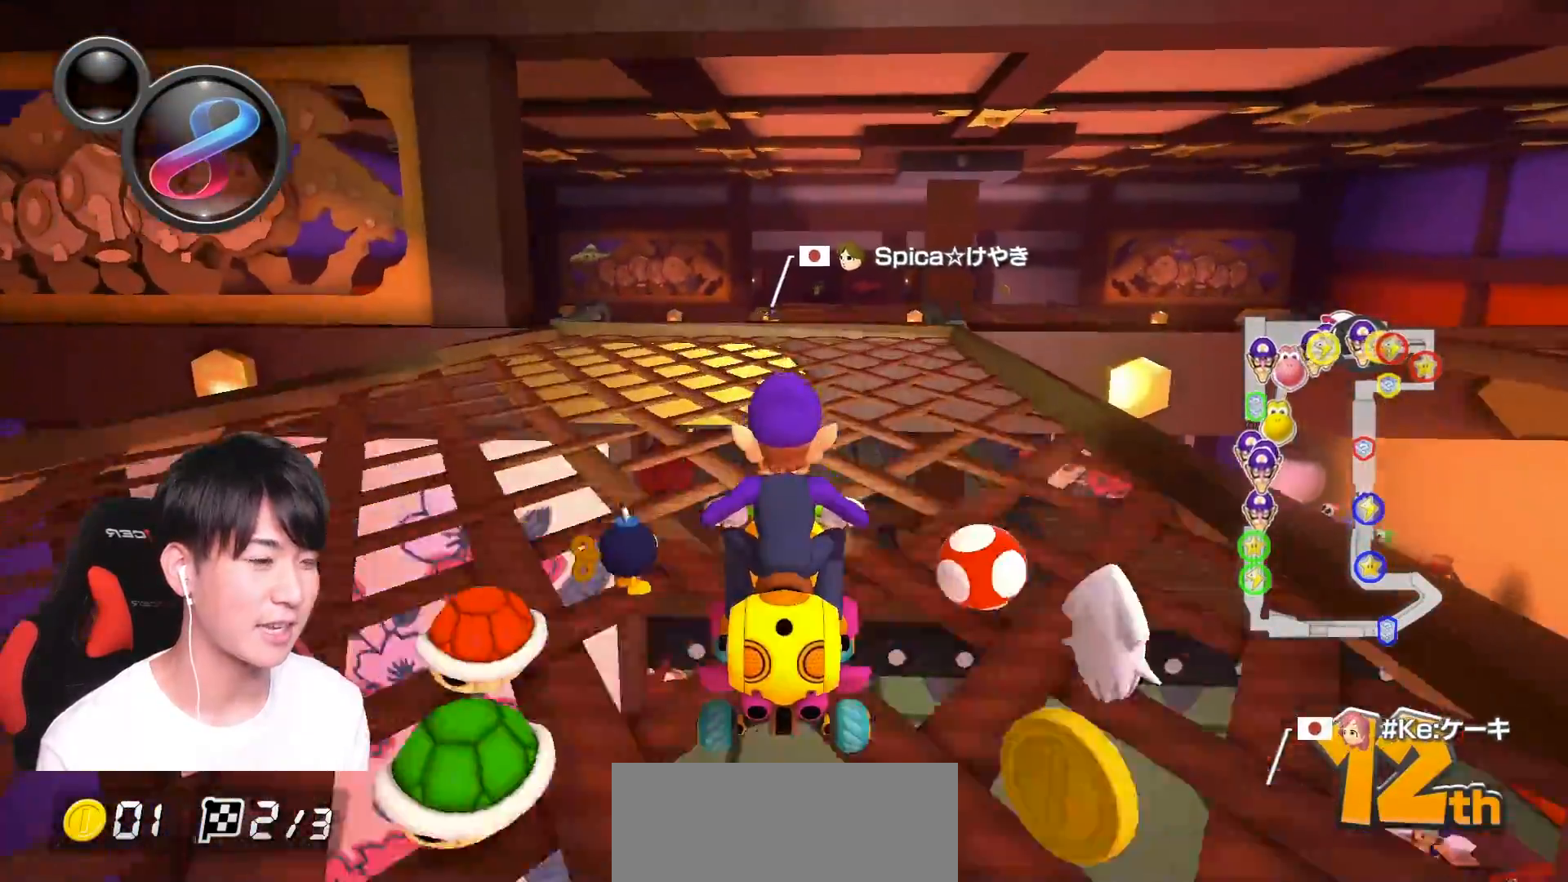
{"buttons": ["A", "R1"], "left_stick": "up", "right_stick": "center", "events": [[450, "left_stick", "up"], [484, "R1", "down"]]}
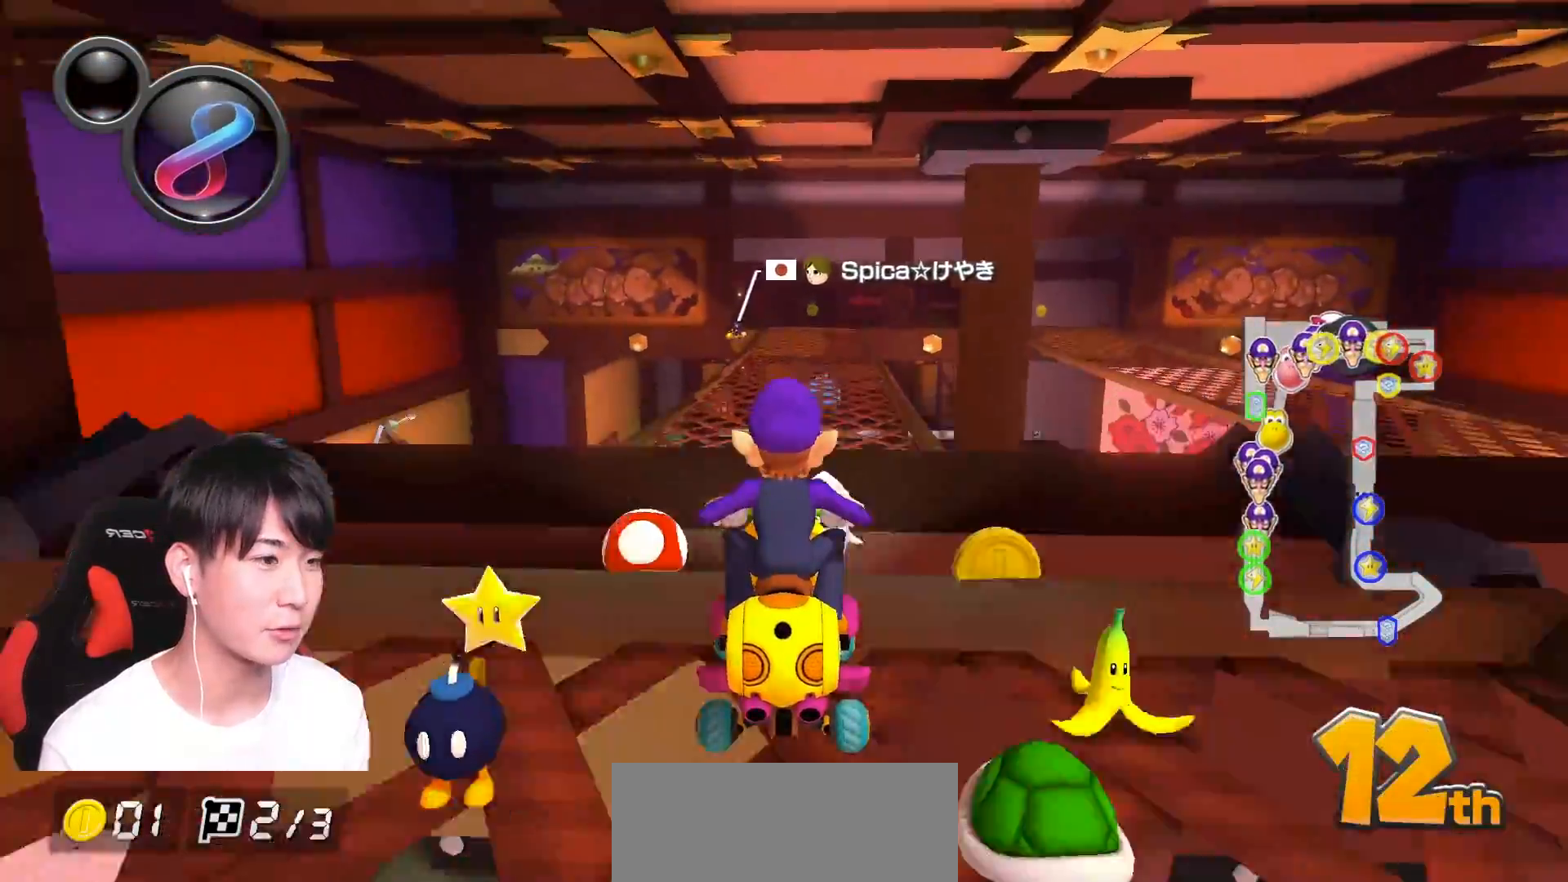
{"buttons": ["A"], "left_stick": "center", "right_stick": "center", "events": [[150, "R1", "up"], [184, "left_stick", "center"]]}
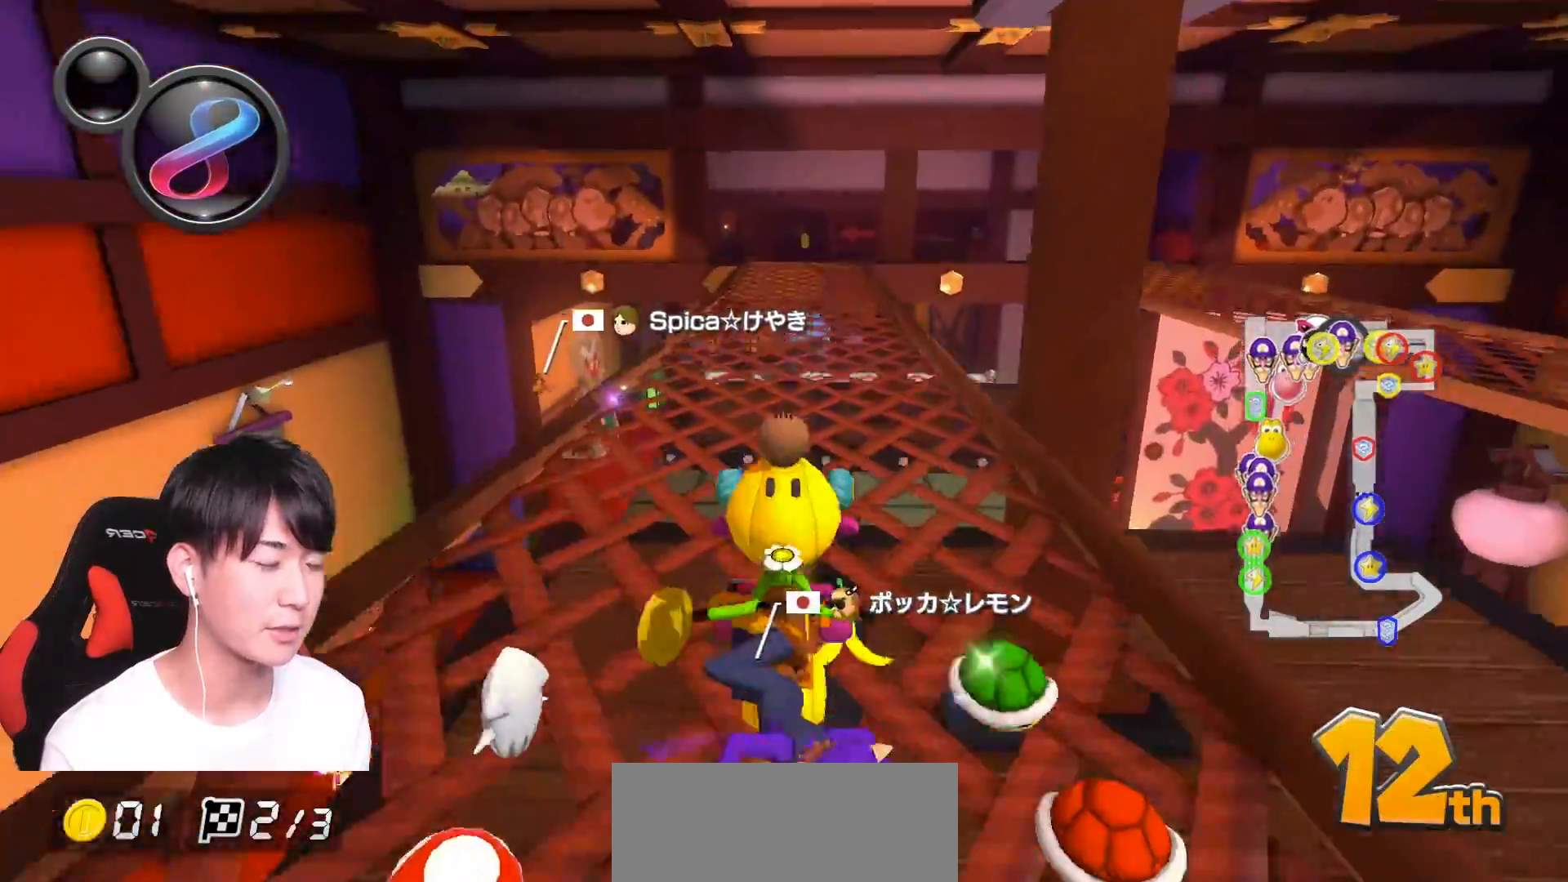
{"buttons": ["A"], "left_stick": "center", "right_stick": "center", "events": [[150, "left_stick", "right"], [283, "left_stick", "center"]]}
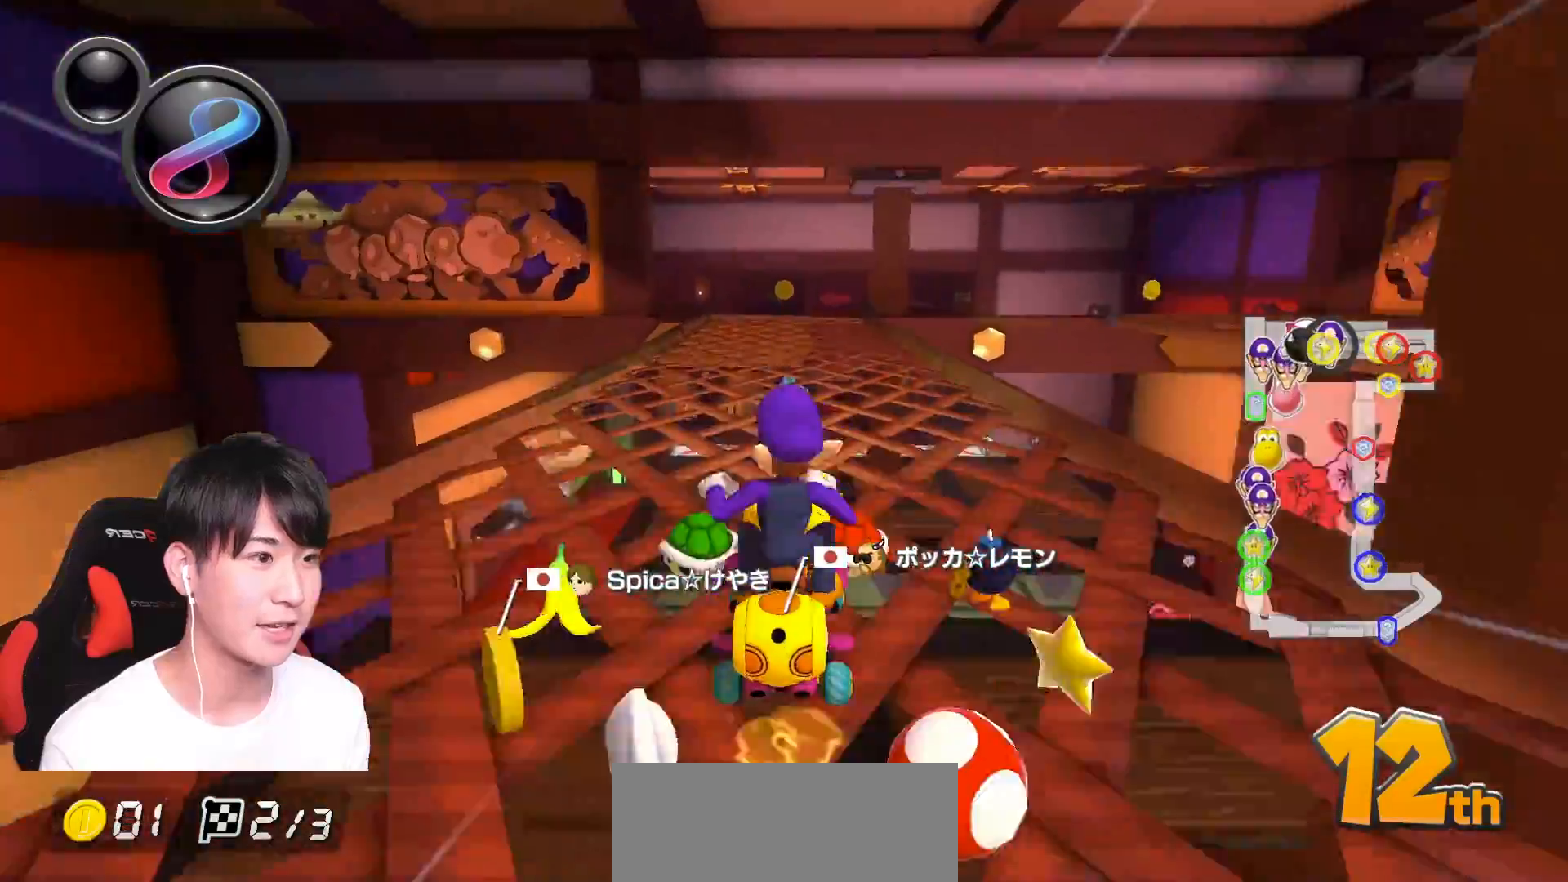
{"buttons": ["A"], "left_stick": "center", "right_stick": "center", "events": [[84, "left_stick", "down-left"], [167, "left_stick", "center"]]}
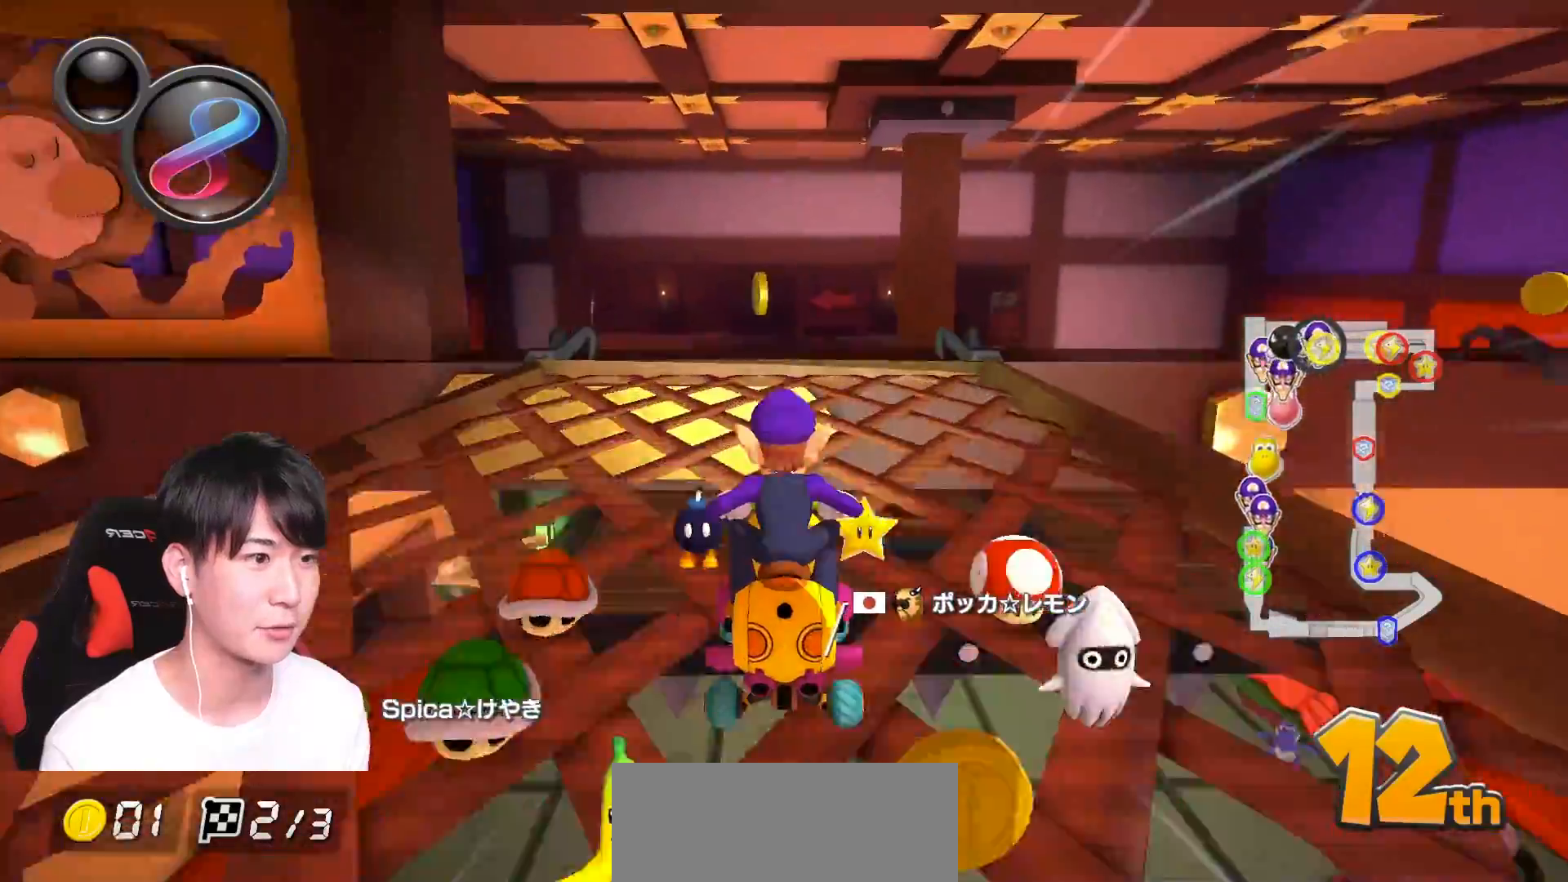
{"buttons": ["A"], "left_stick": "left", "right_stick": "center", "events": [[250, "left_stick", "up"], [300, "R1", "down"], [450, "R1", "up"], [450, "left_stick", "left"]]}